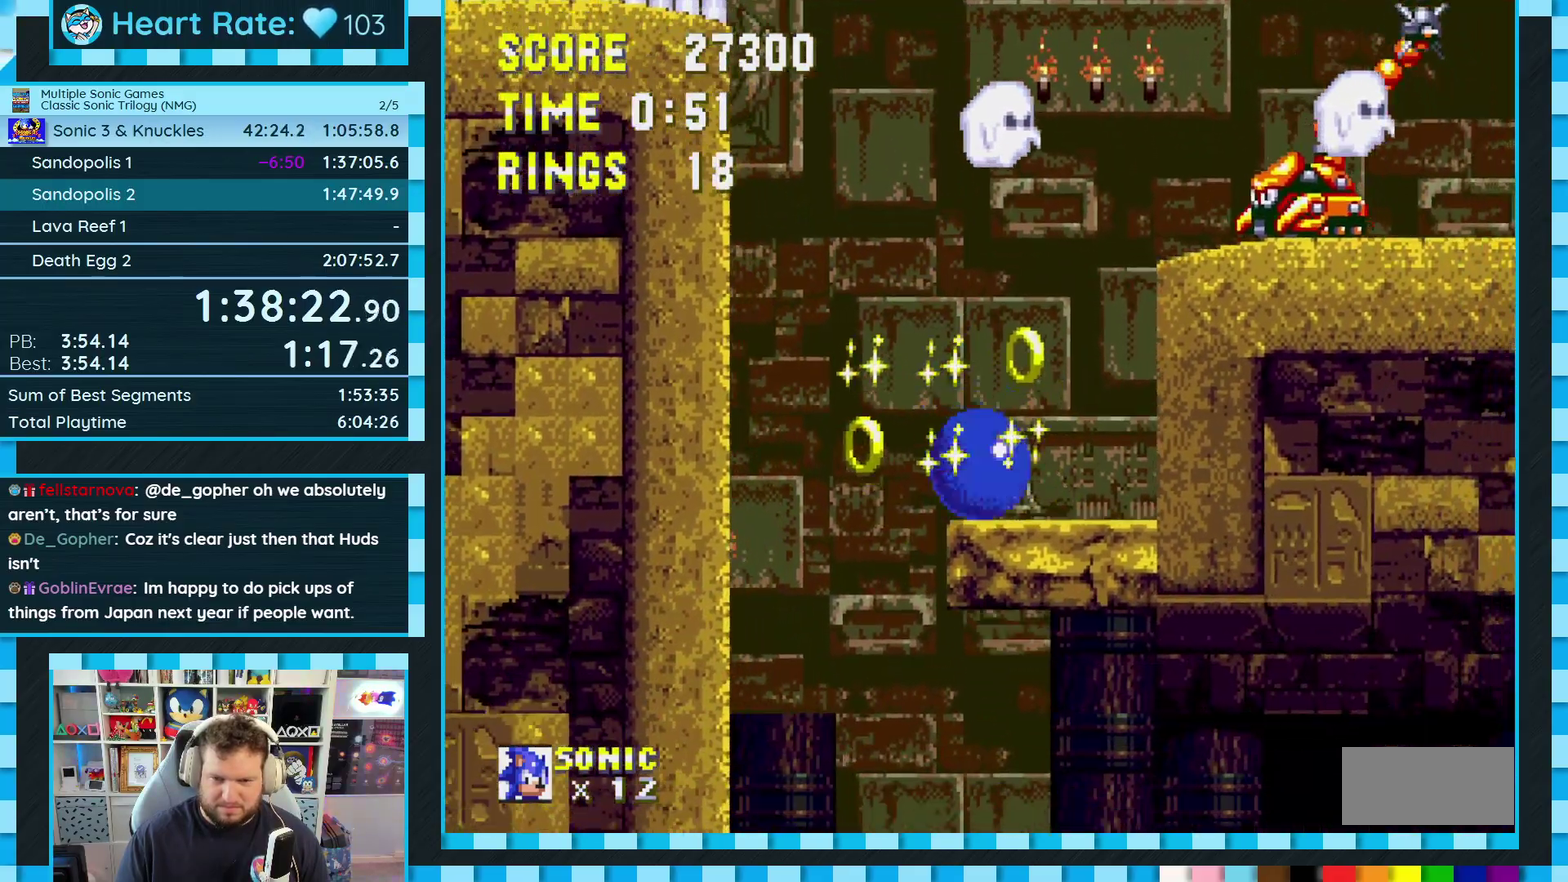
Gameplay with a controller (Xbox layout); each line is a JSON object with the inputs held at the frame after it. "events" lists button and stick changes between this image and that frame as [ms after this image, input, new state], when the widget could be followed in between. Not read: L1 L2 L3 R2 R3.
{"buttons": ["DPAD_RIGHT"], "events": [[200, "A", "up"], [267, "A", "down"], [383, "A", "up"]]}
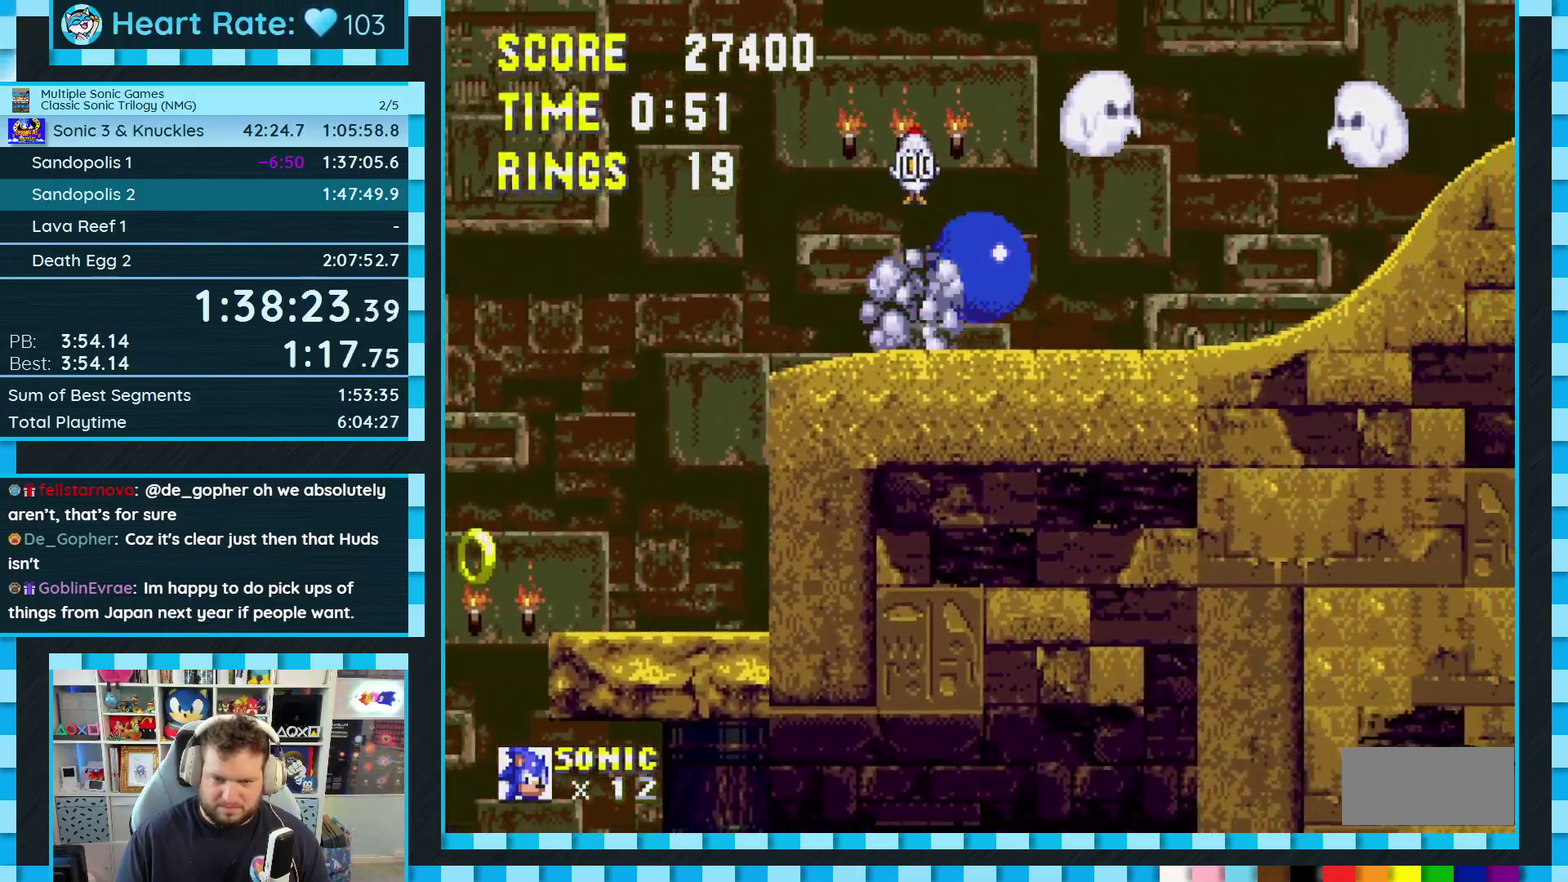
{"buttons": ["A", "DPAD_RIGHT"], "events": [[217, "A", "down"]]}
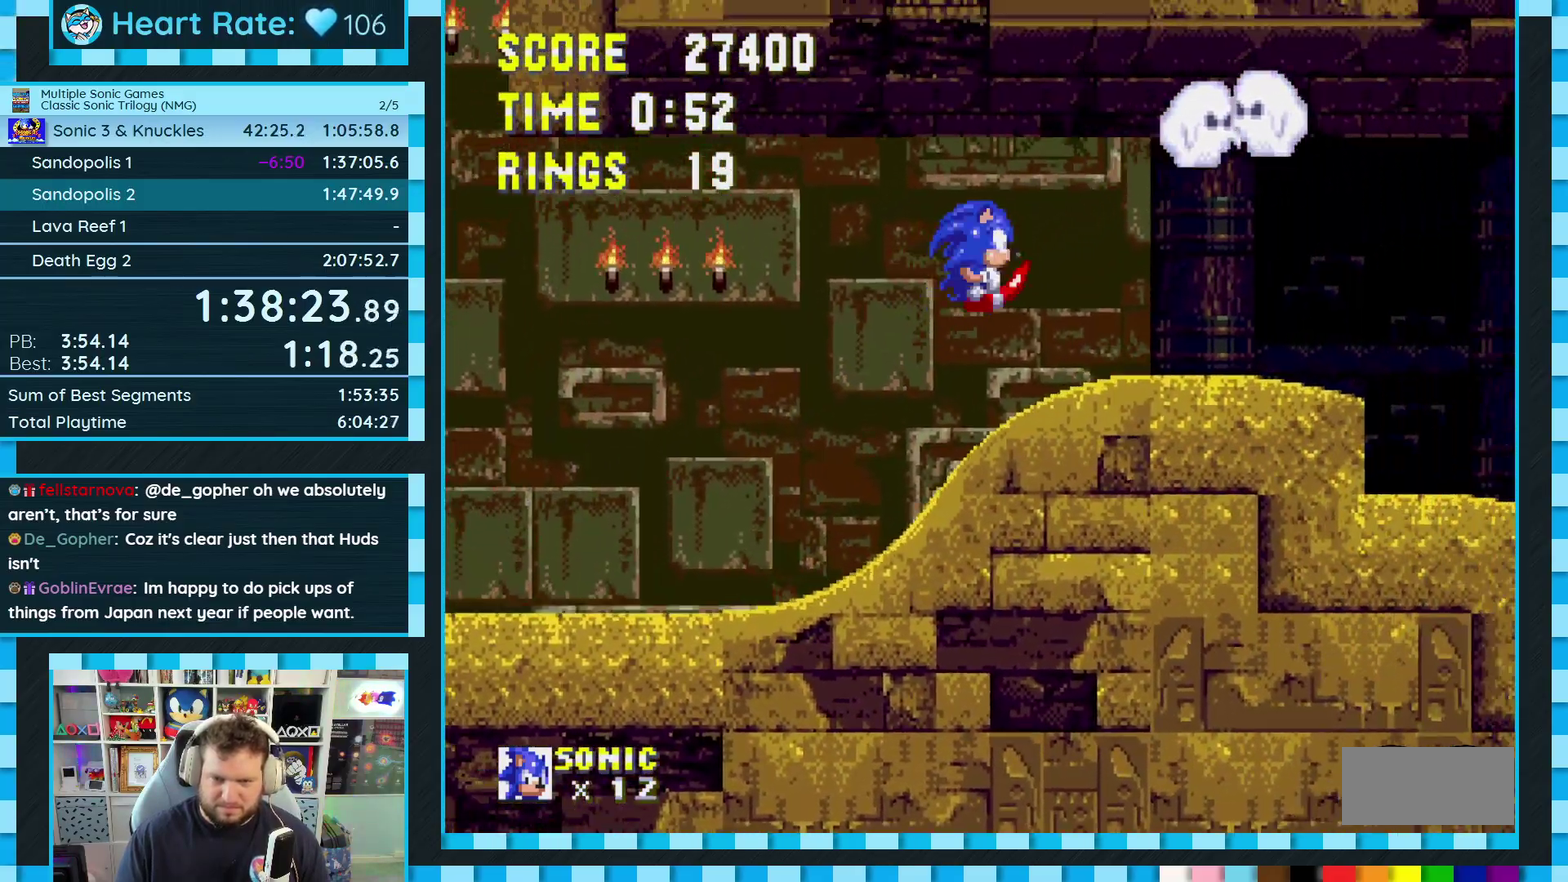
{"buttons": [], "events": [[83, "A", "up"], [483, "DPAD_RIGHT", "up"]]}
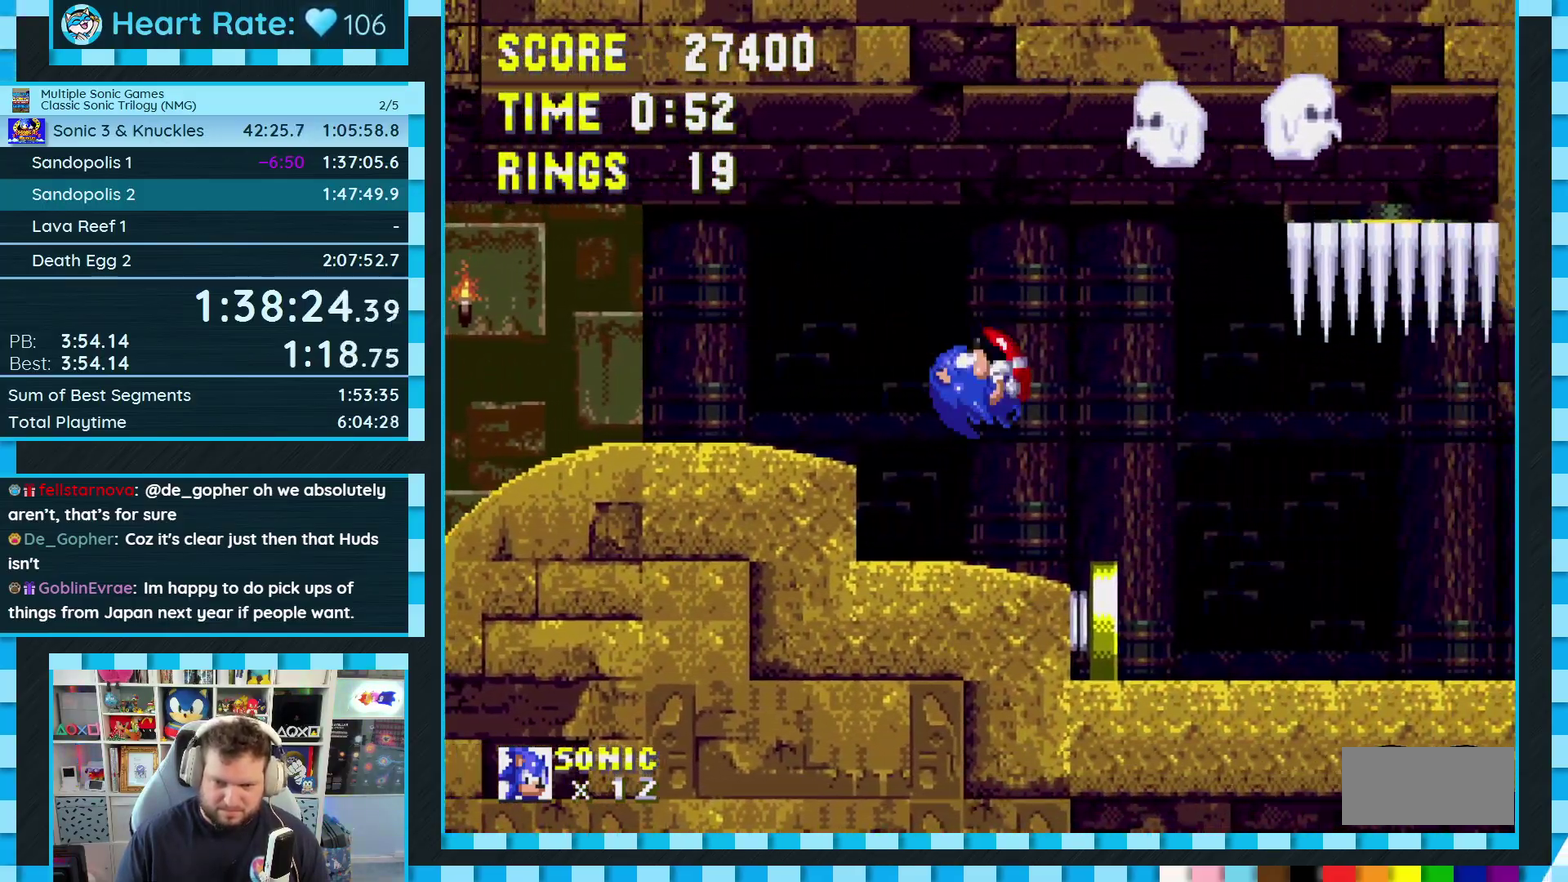
{"buttons": ["DPAD_DOWN"], "events": [[50, "DPAD_LEFT", "down"], [250, "DPAD_LEFT", "up"], [317, "DPAD_DOWN", "down"]]}
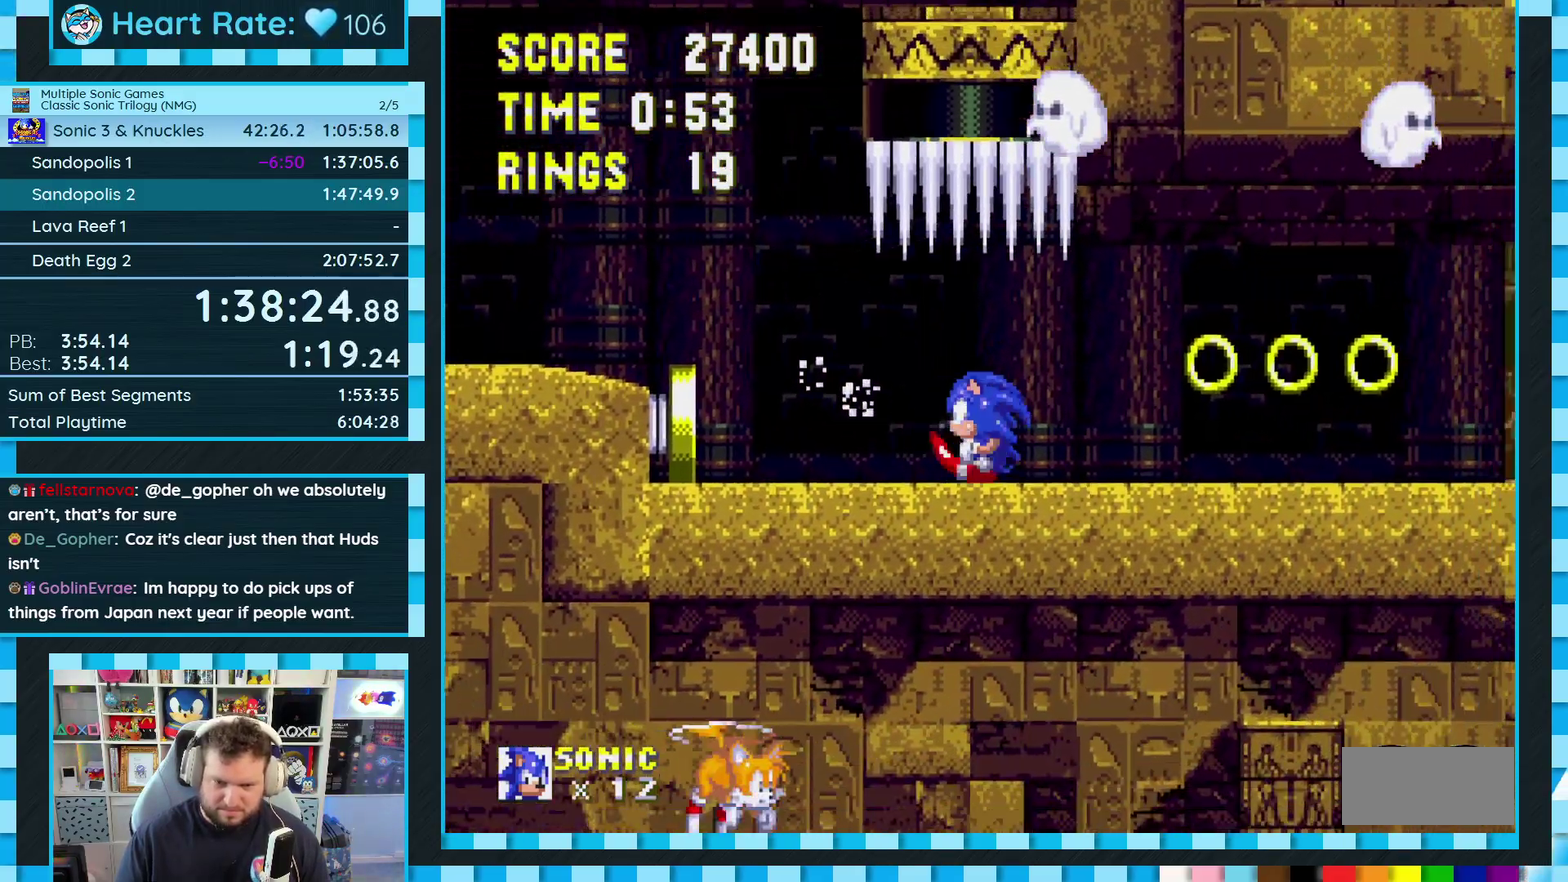
{"buttons": ["DPAD_LEFT"], "events": [[33, "DPAD_DOWN", "up"], [100, "DPAD_RIGHT", "down"], [267, "DPAD_RIGHT", "up"], [333, "DPAD_LEFT", "down"]]}
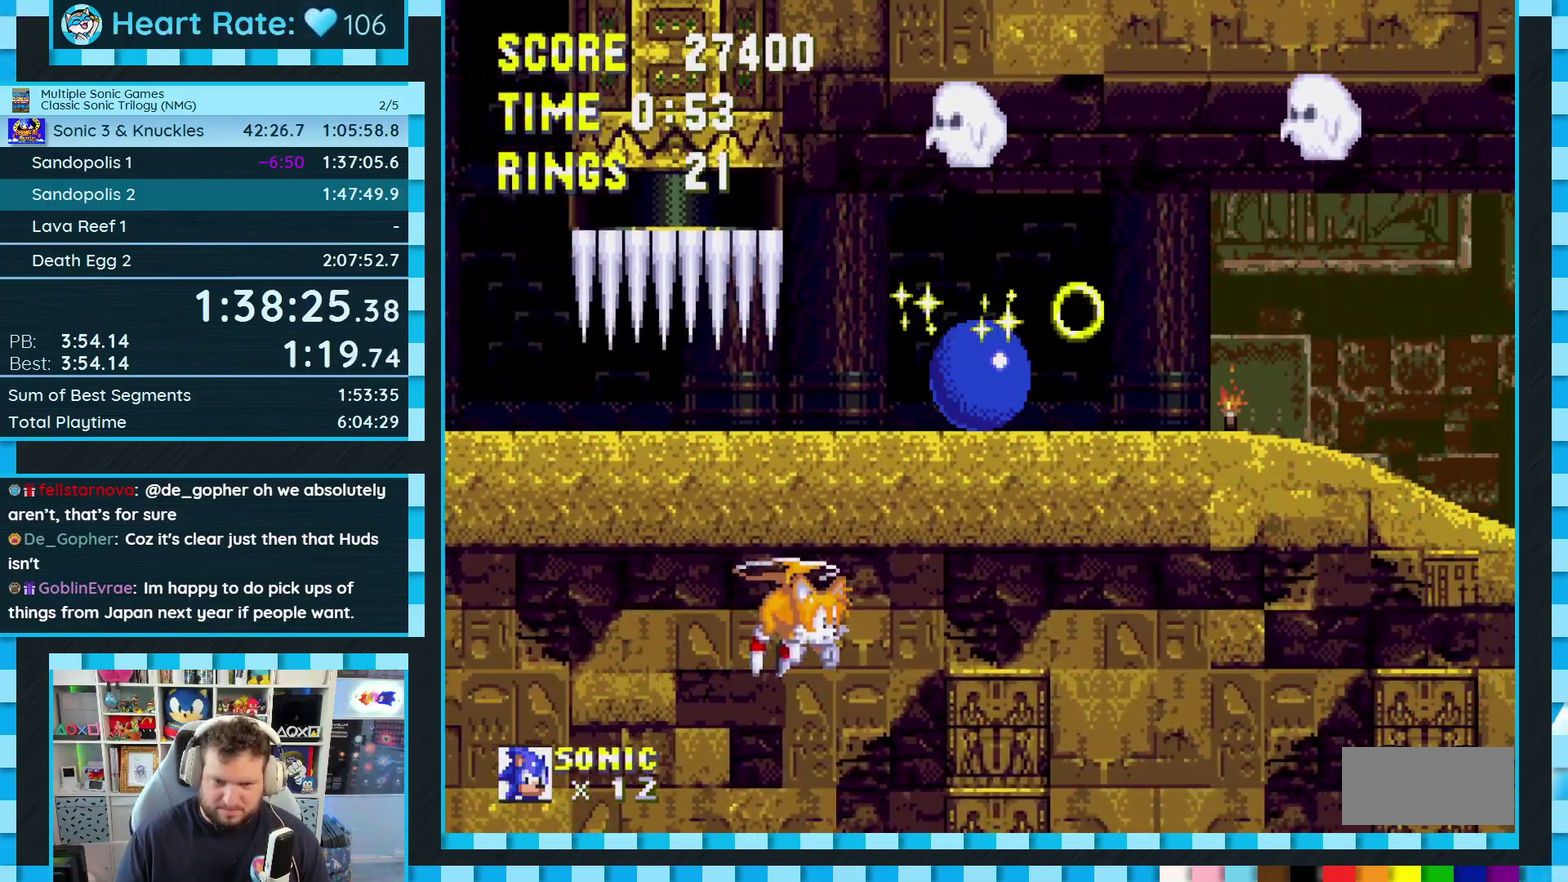
{"buttons": [], "events": [[83, "DPAD_LEFT", "up"], [200, "DPAD_RIGHT", "down"], [317, "DPAD_RIGHT", "up"]]}
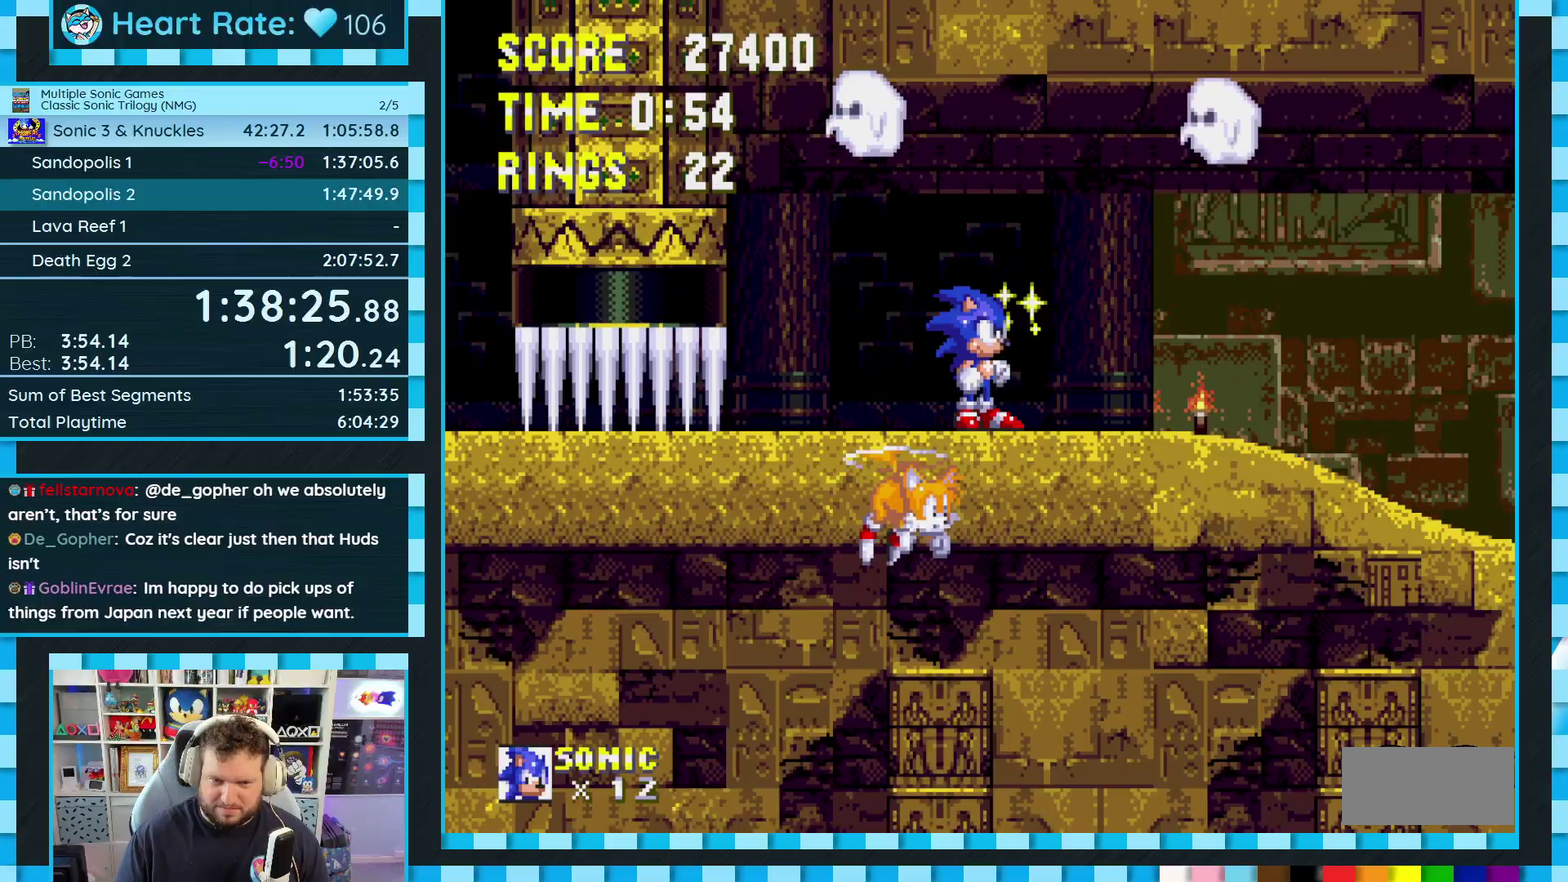
{"buttons": [], "events": [[100, "DPAD_DOWN", "down"], [167, "C", "down"], [183, "B", "down"], [233, "A", "down"], [233, "C", "up"], [300, "A", "up"], [300, "C", "down"], [350, "B", "up"], [350, "C", "up"], [350, "DPAD_DOWN", "up"]]}
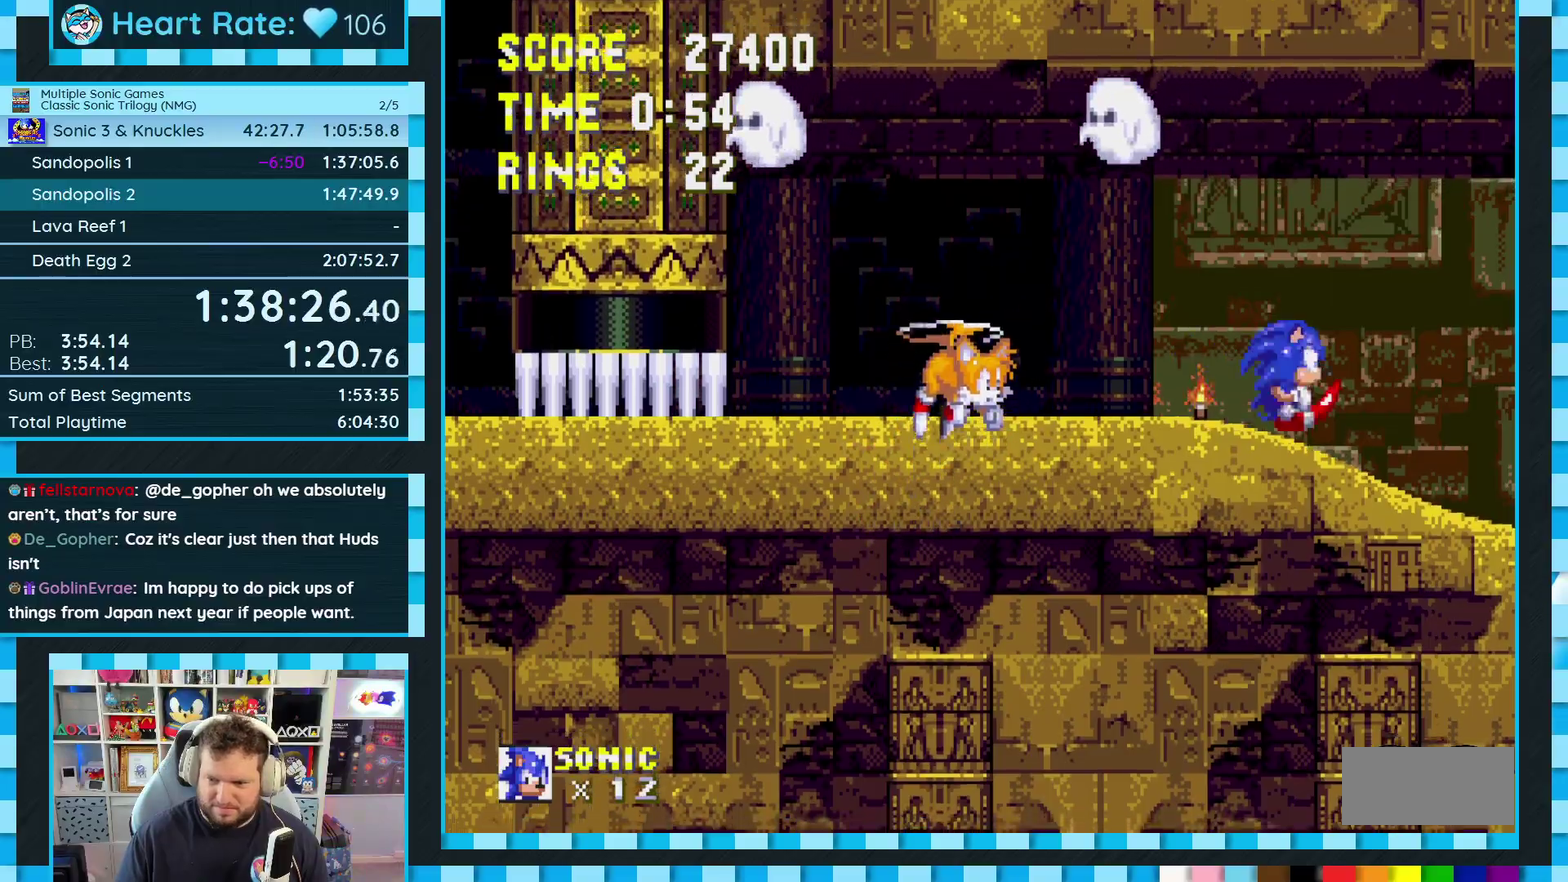
{"buttons": ["DPAD_DOWN"], "events": [[367, "DPAD_DOWN", "down"]]}
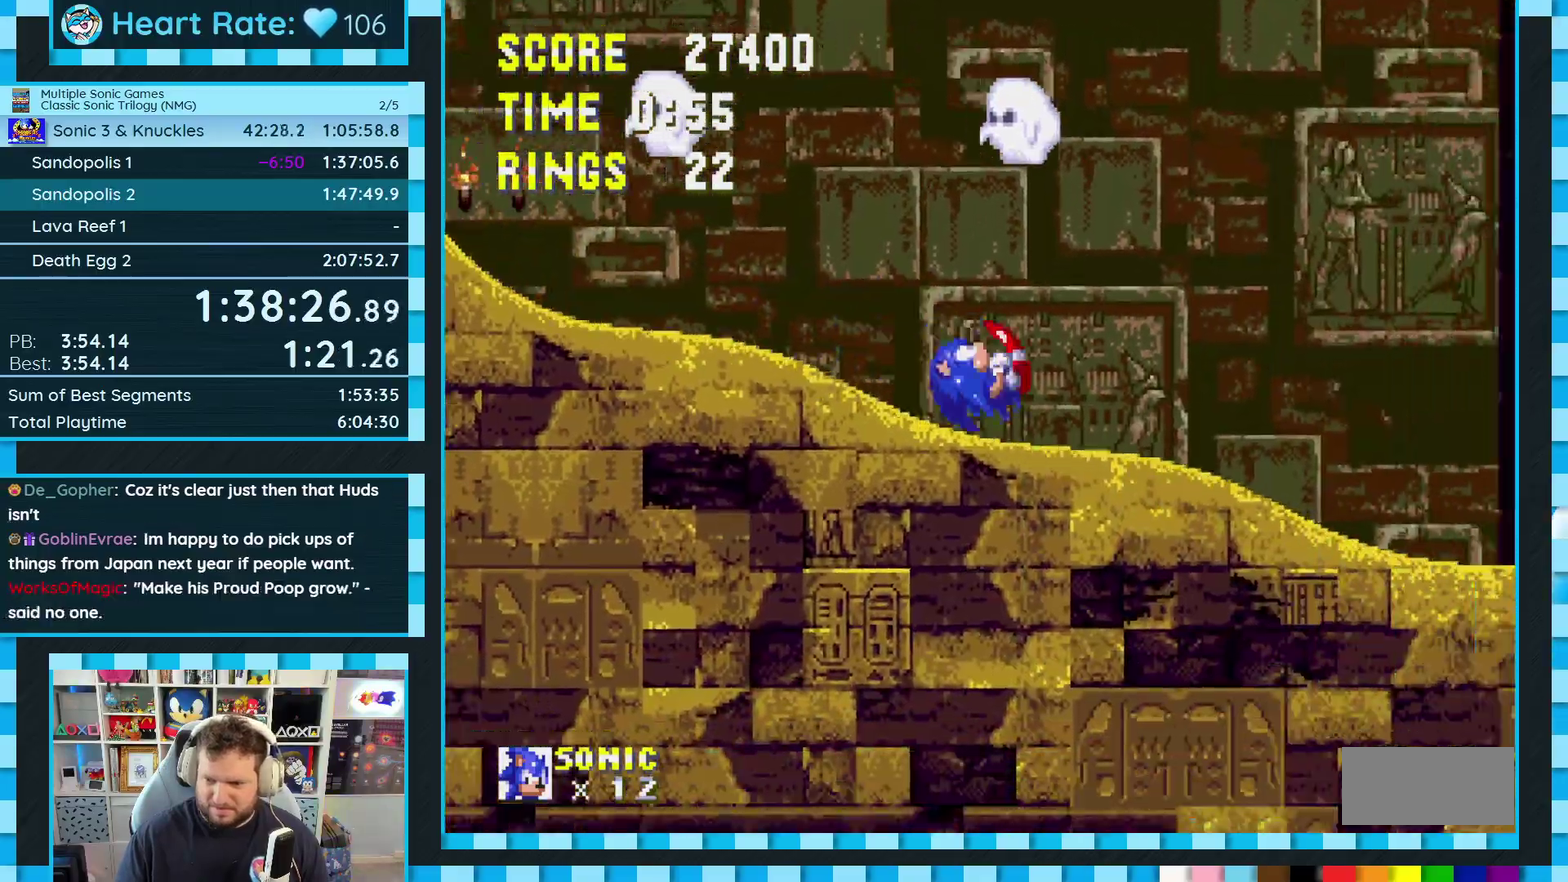
{"buttons": ["DPAD_DOWN"], "events": []}
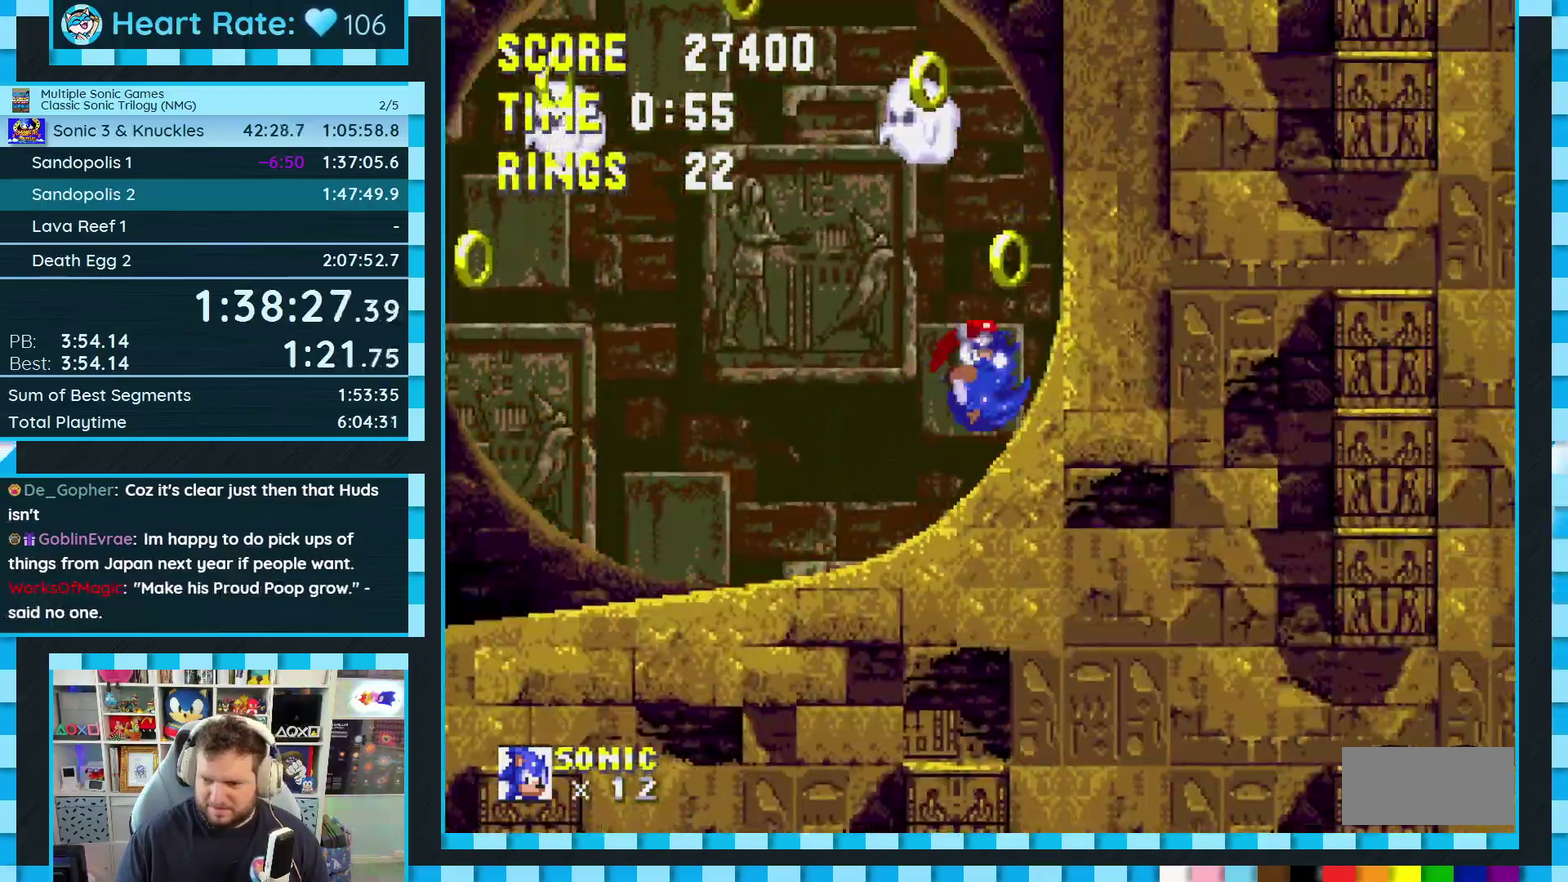
{"buttons": ["DPAD_DOWN"], "events": []}
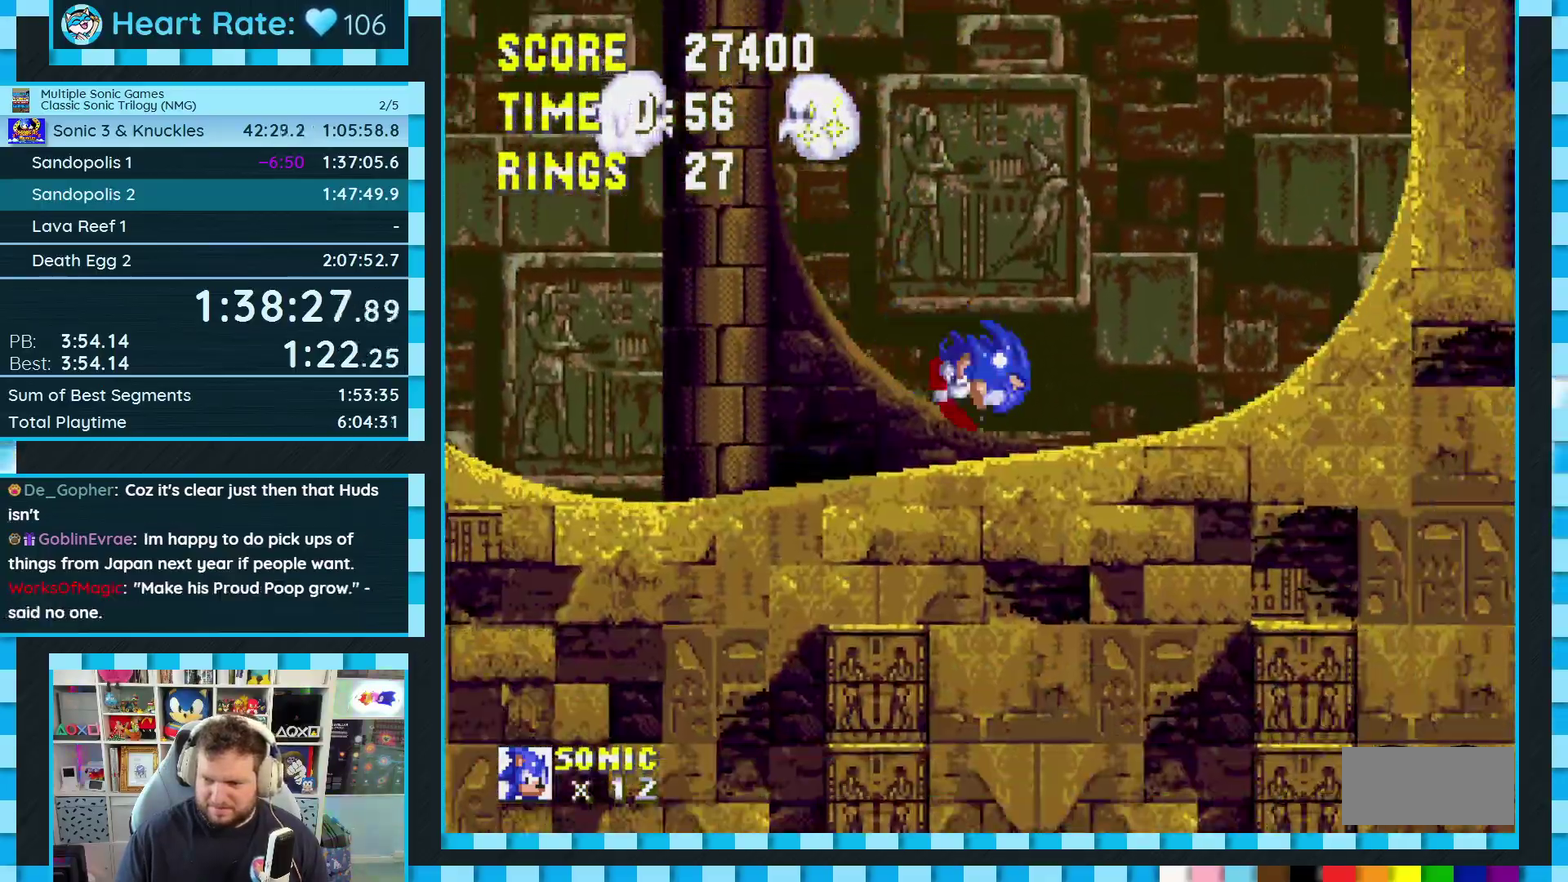
{"buttons": ["DPAD_DOWN"], "events": []}
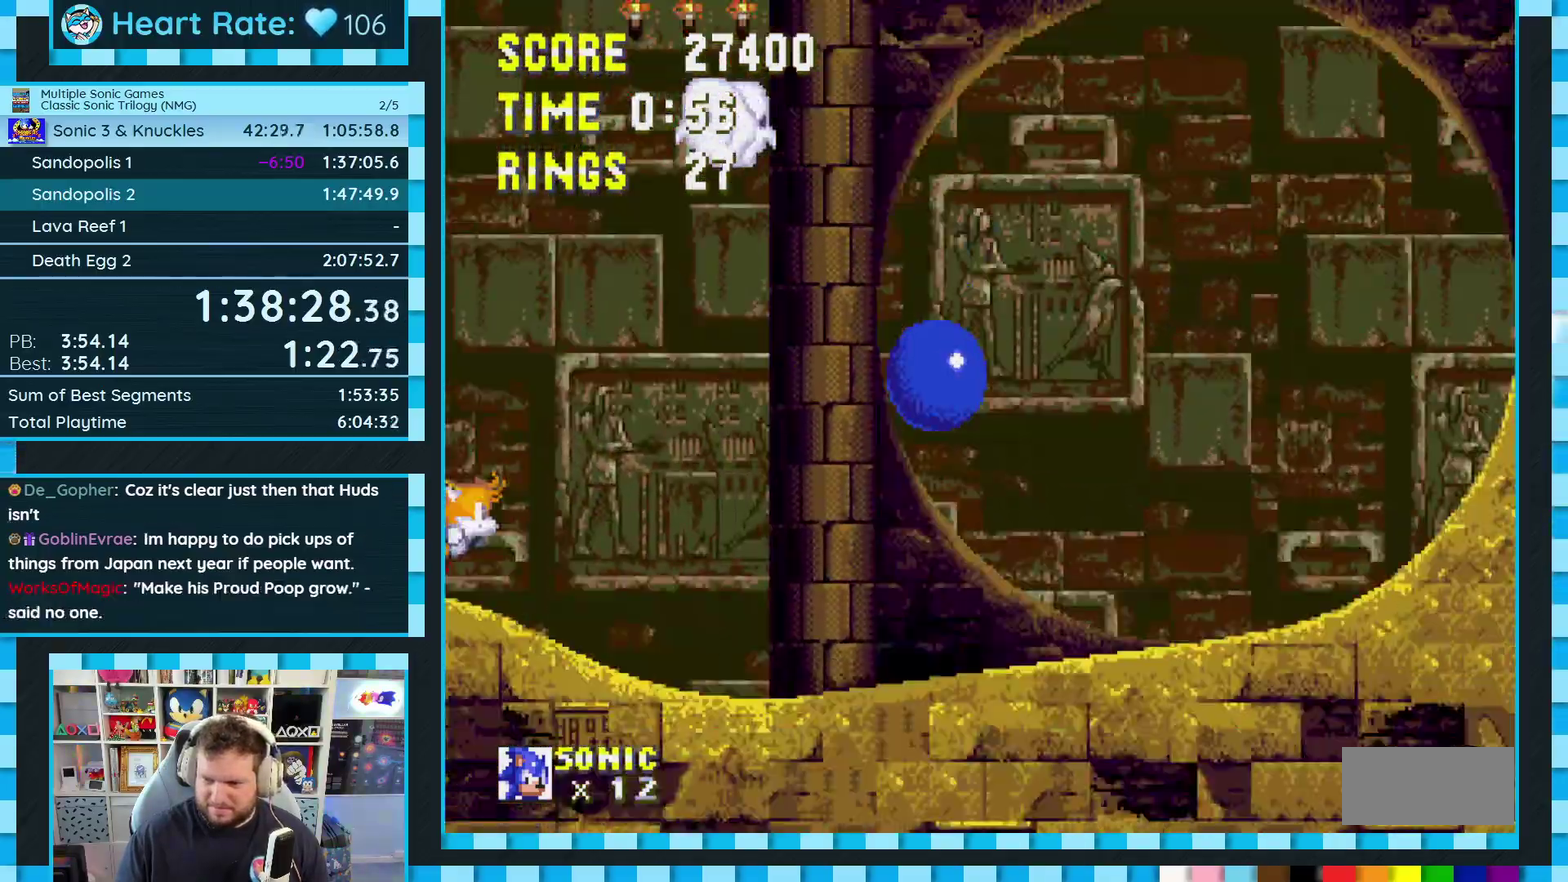
{"buttons": ["DPAD_DOWN"], "events": []}
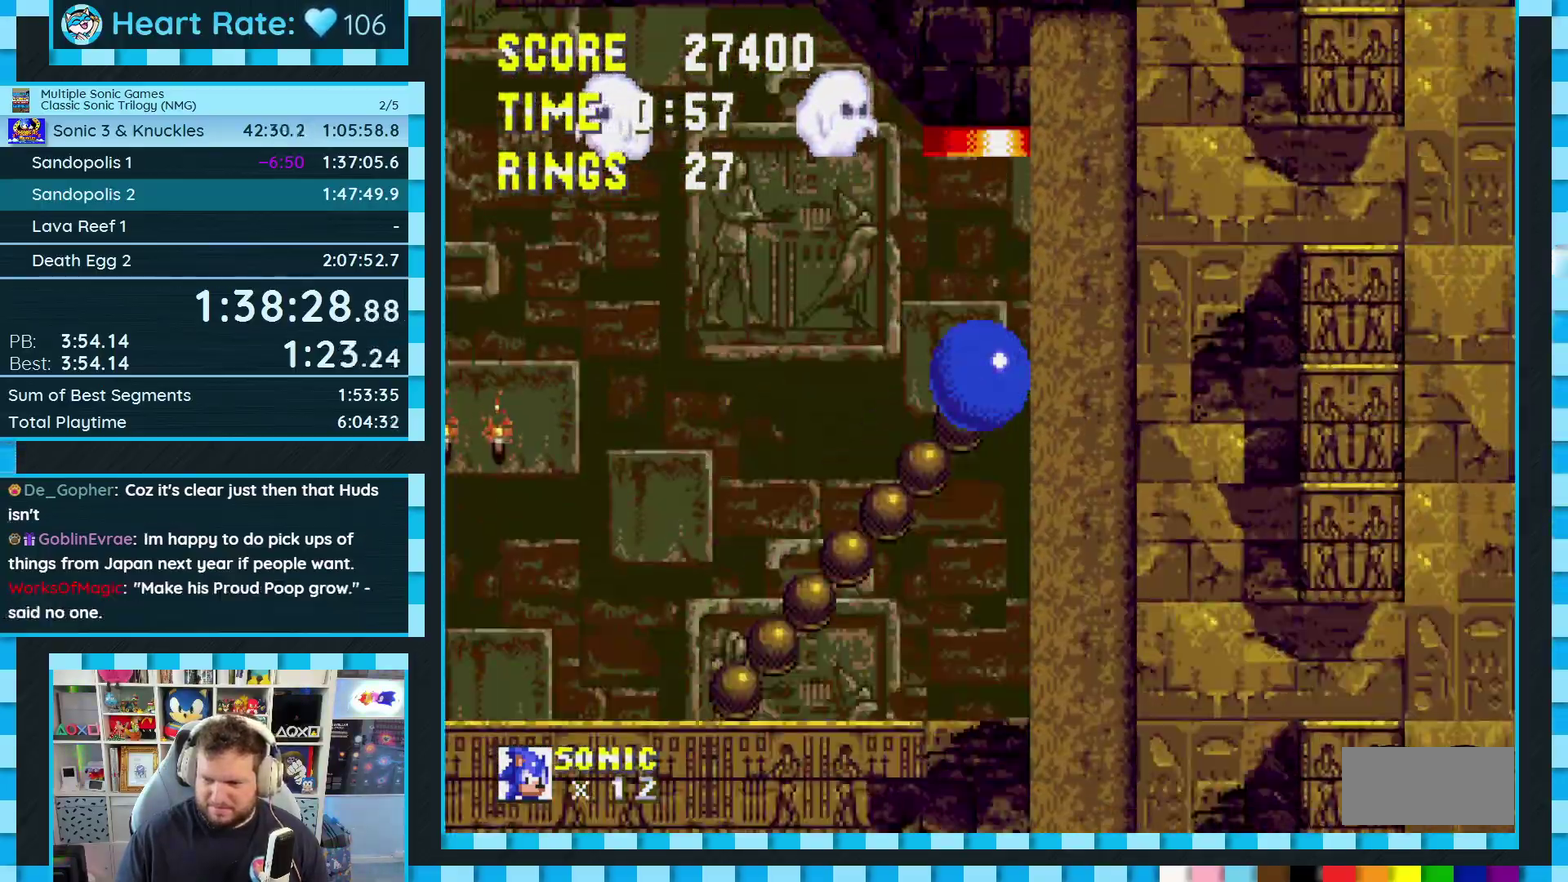
{"buttons": ["DPAD_LEFT"], "events": [[283, "DPAD_LEFT", "down"], [300, "DPAD_DOWN", "up"]]}
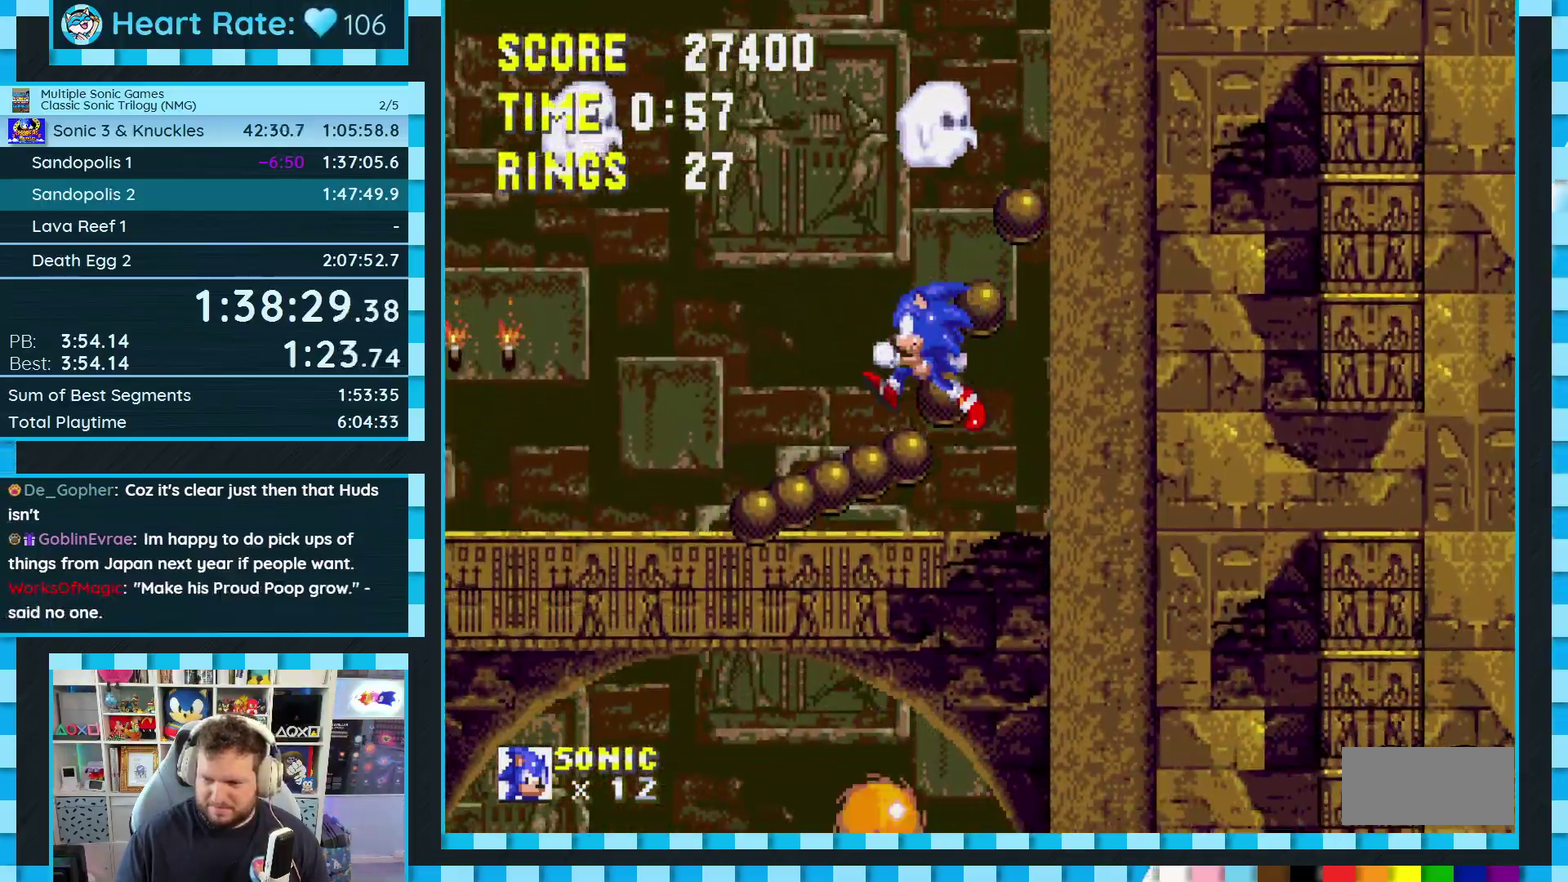
{"buttons": ["DPAD_LEFT"], "events": []}
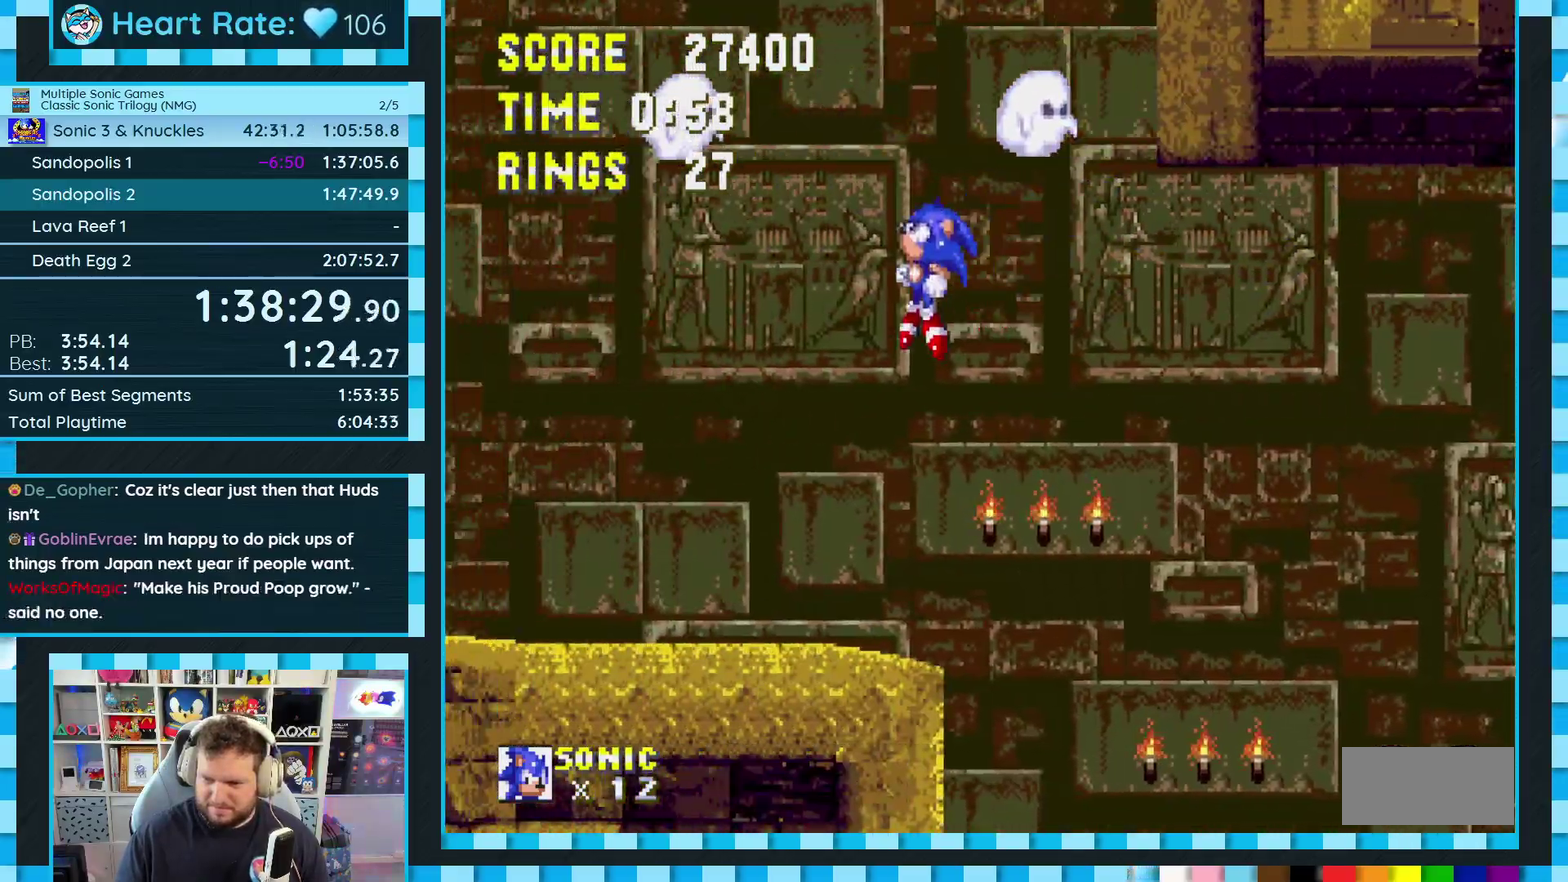
{"buttons": ["DPAD_LEFT"], "events": []}
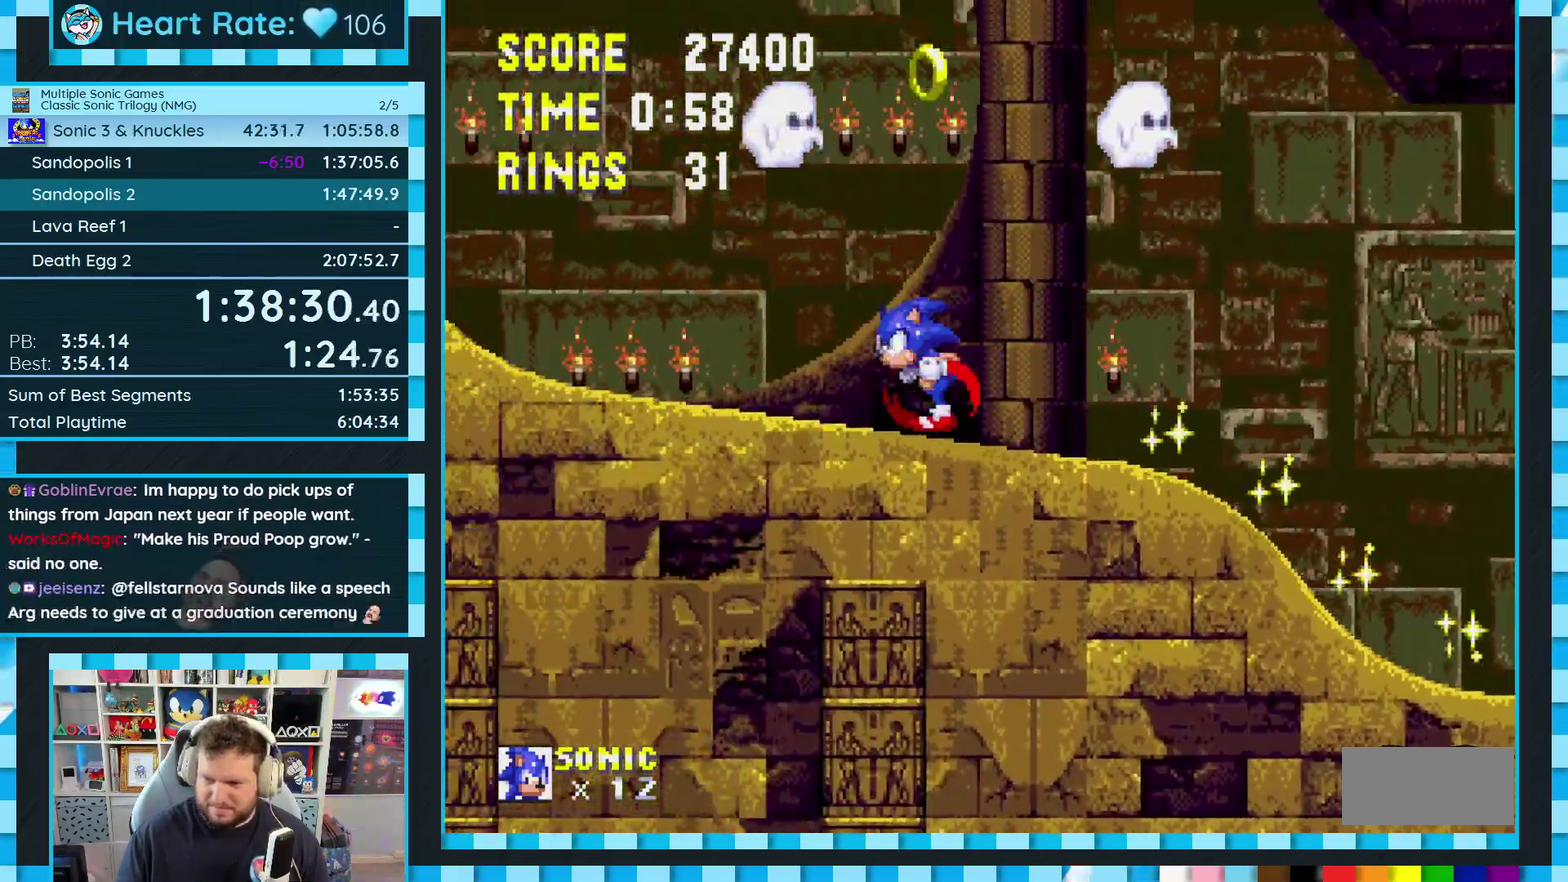
{"buttons": ["DPAD_LEFT"], "events": []}
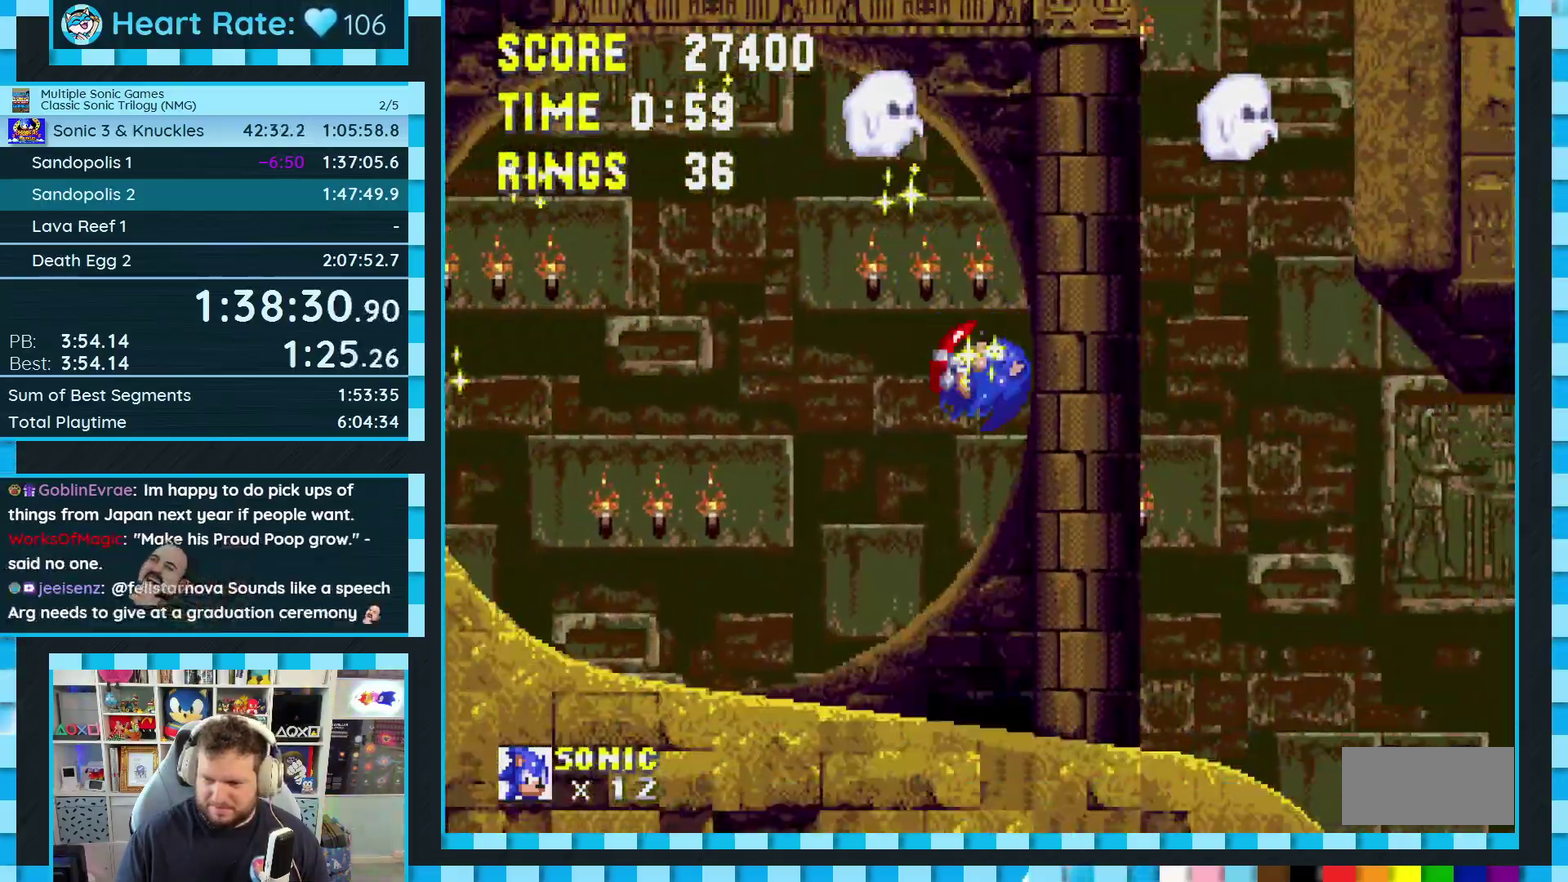
{"buttons": ["DPAD_LEFT"], "events": []}
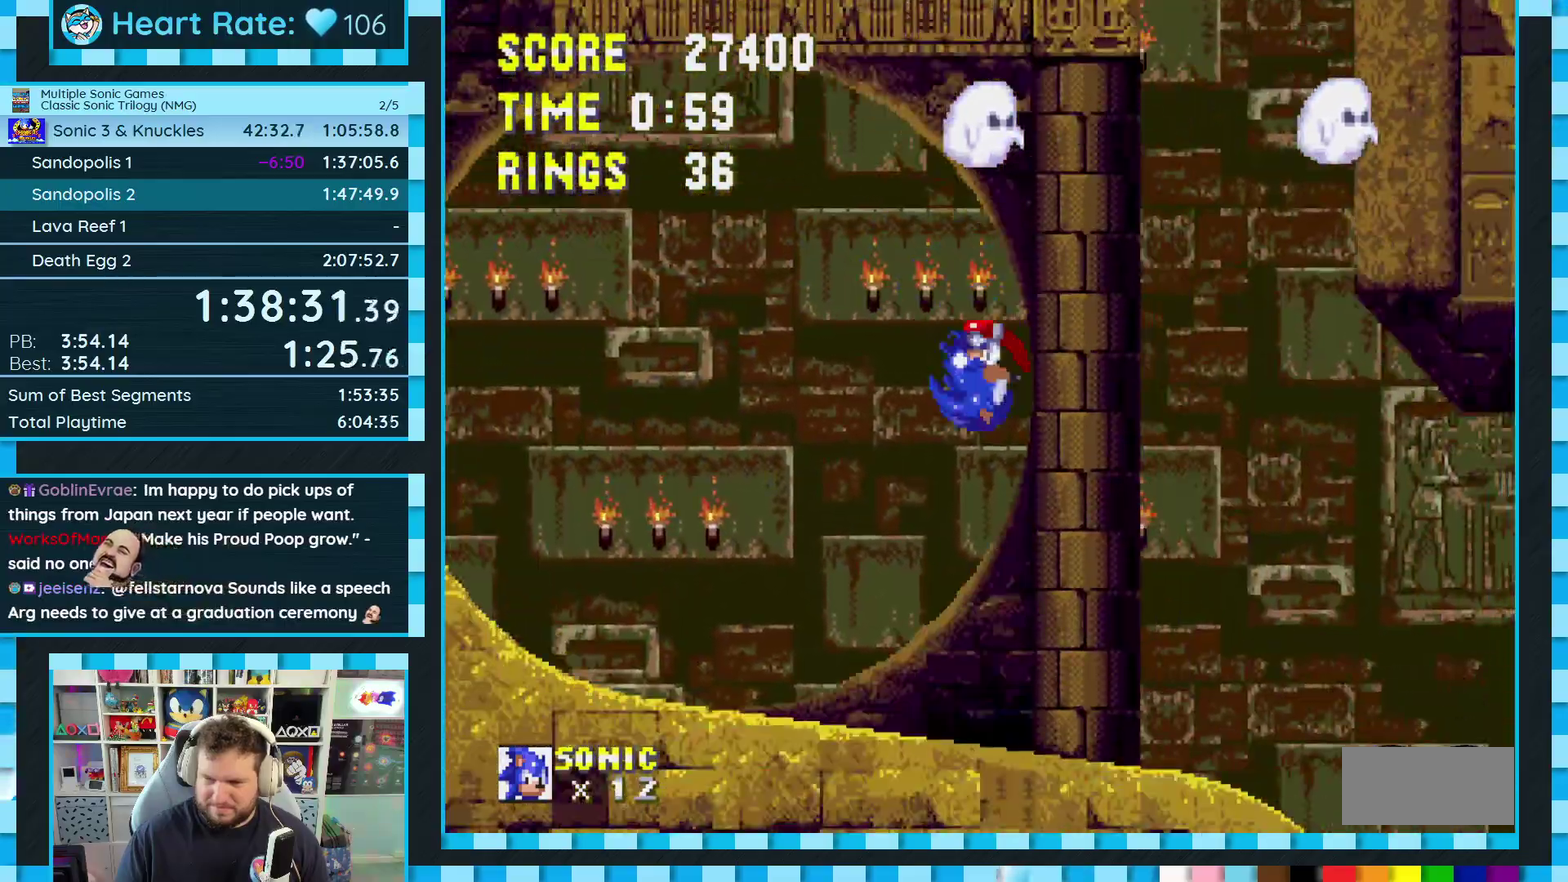
{"buttons": ["DPAD_DOWN"], "events": [[300, "DPAD_DOWN", "down"], [317, "DPAD_LEFT", "up"]]}
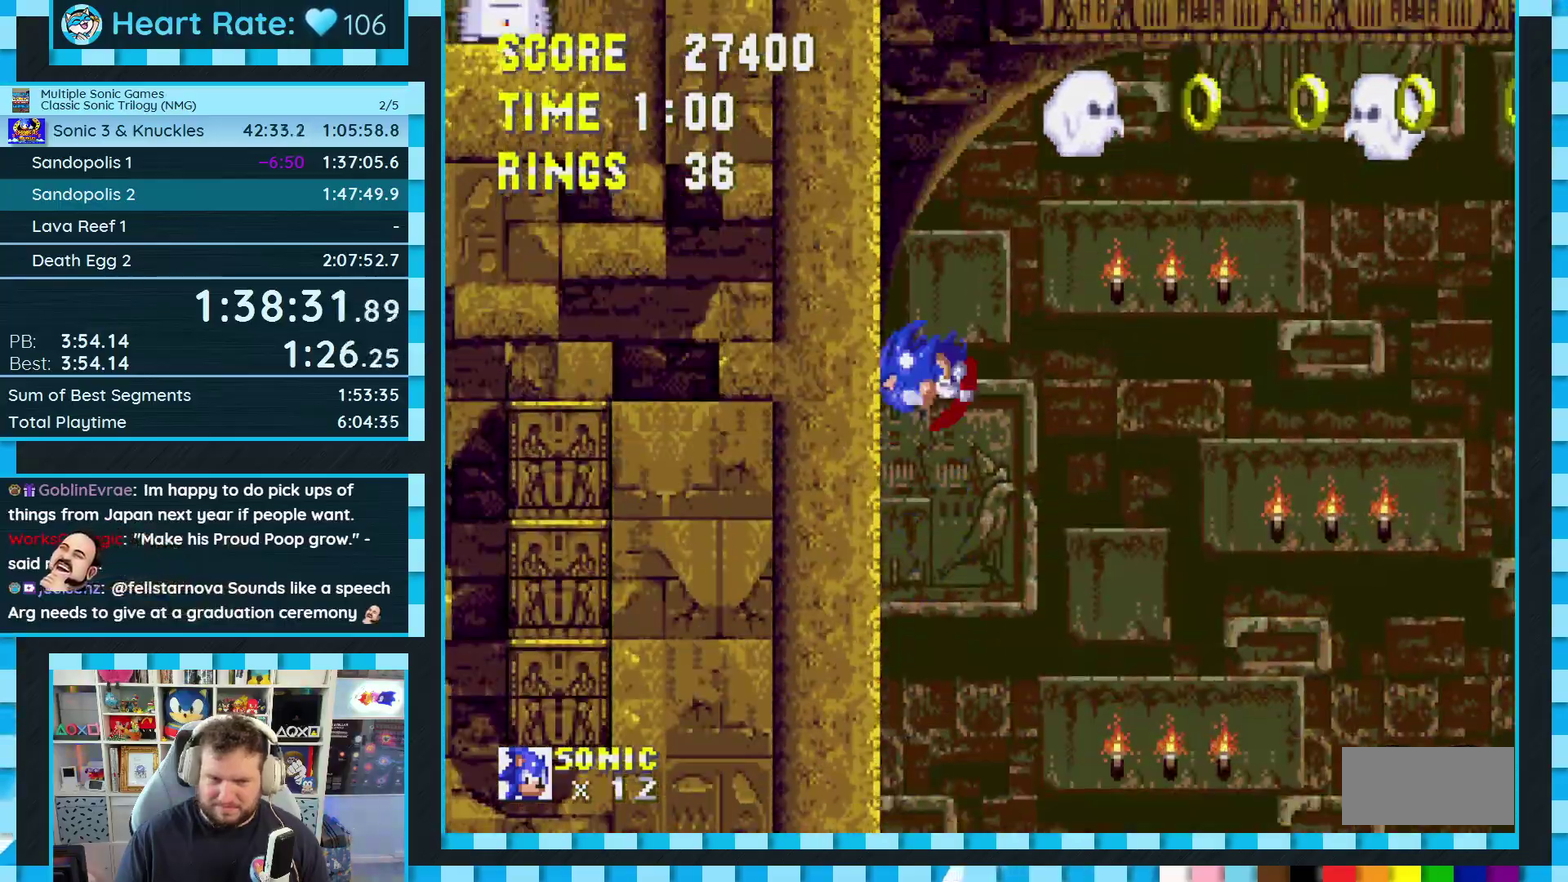
{"buttons": [], "events": [[167, "DPAD_DOWN", "up"], [183, "A", "down"], [300, "DPAD_LEFT", "down"], [367, "A", "up"], [483, "DPAD_LEFT", "up"]]}
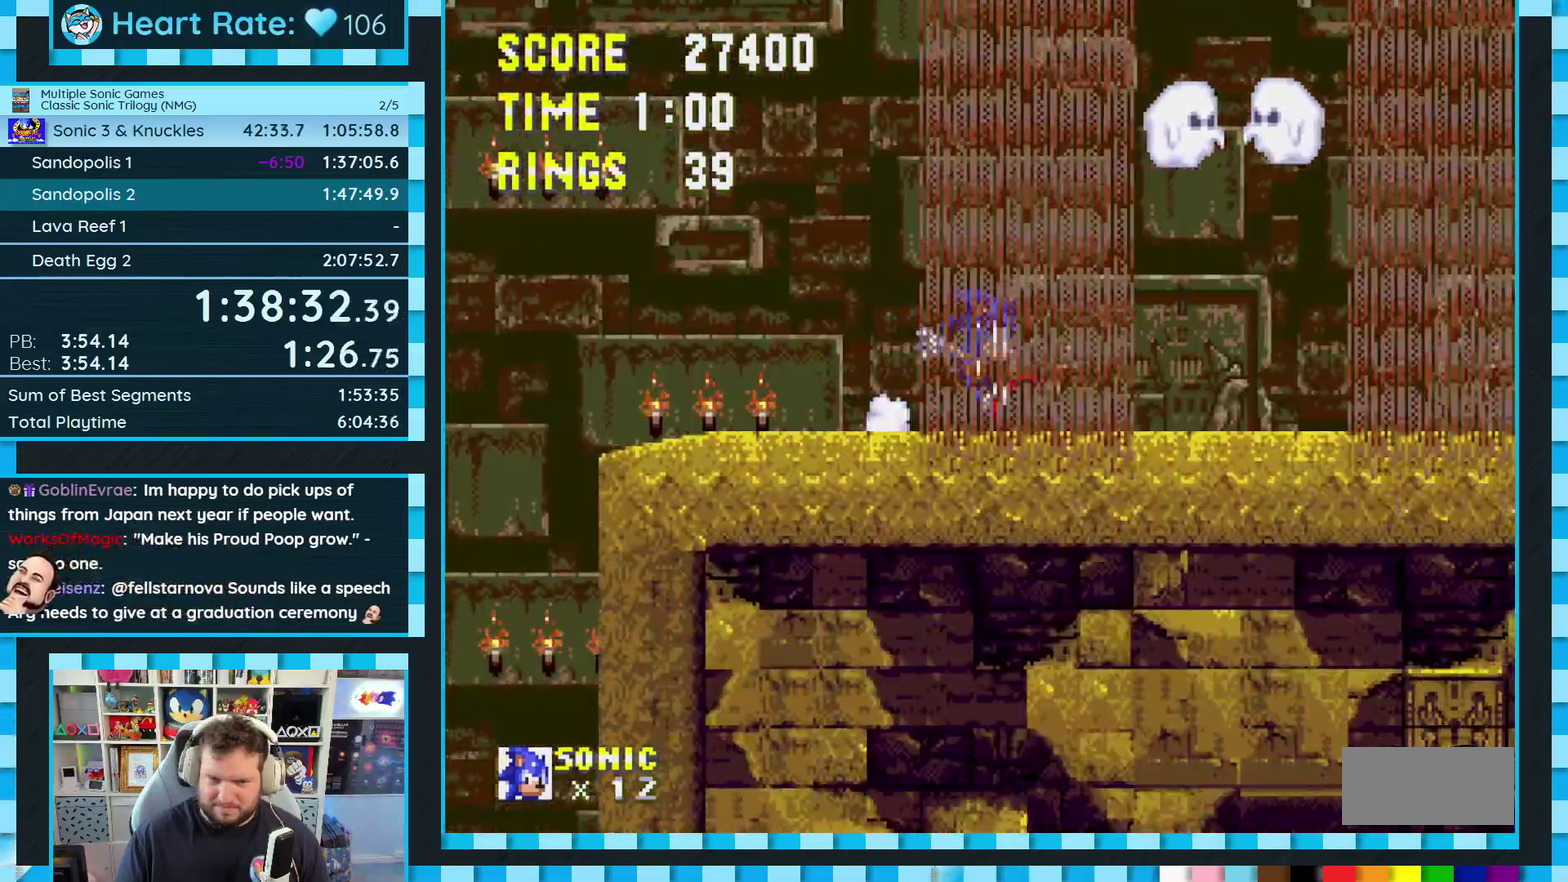
{"buttons": [], "events": [[250, "DPAD_LEFT", "down"], [383, "DPAD_LEFT", "up"]]}
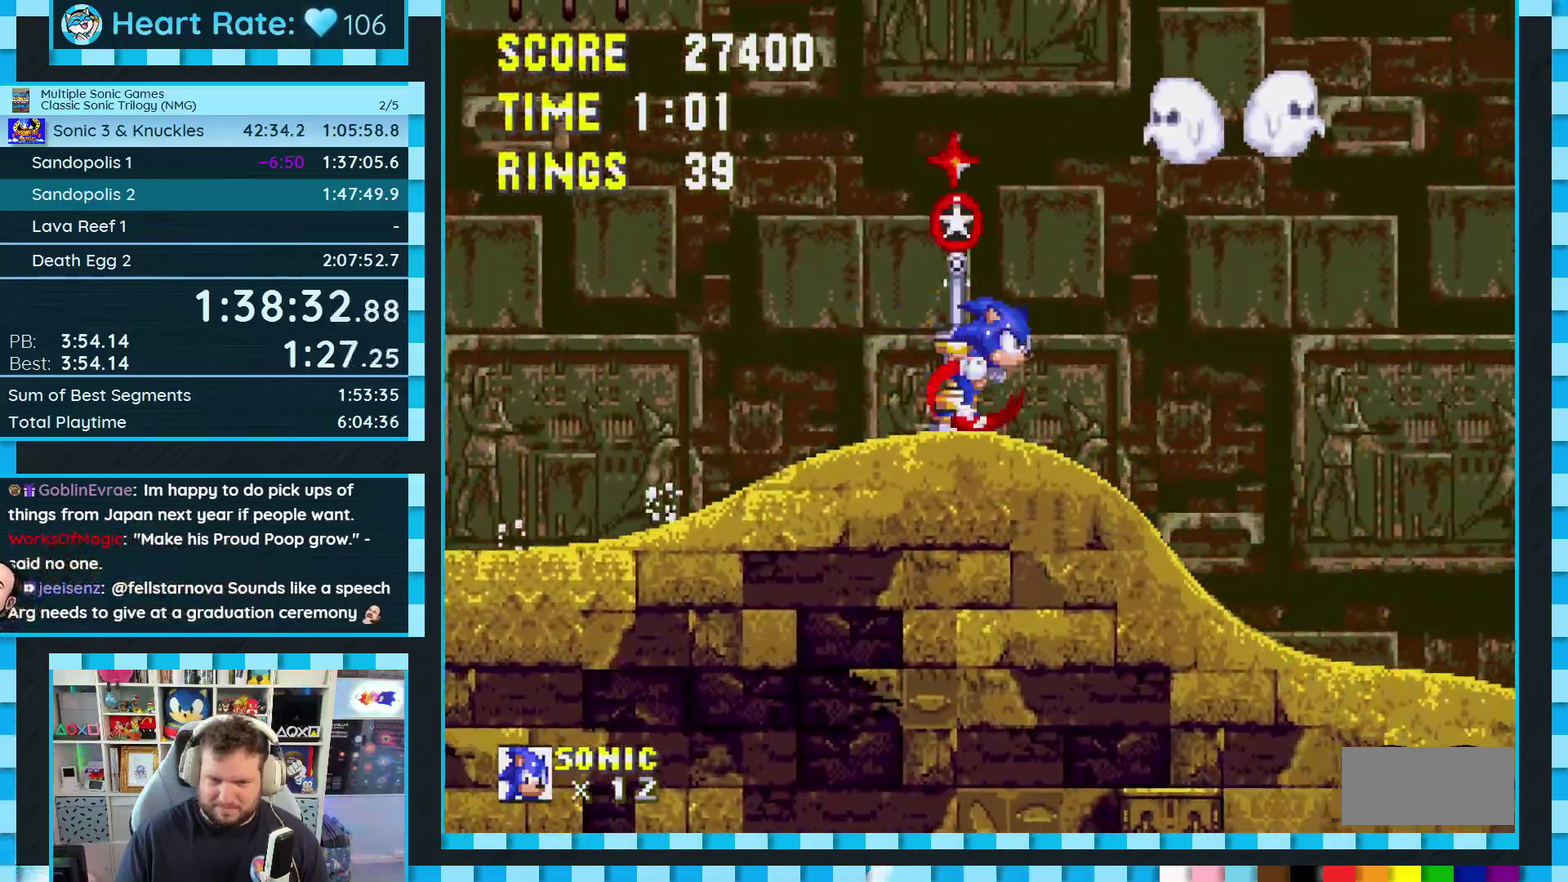
{"buttons": [], "events": []}
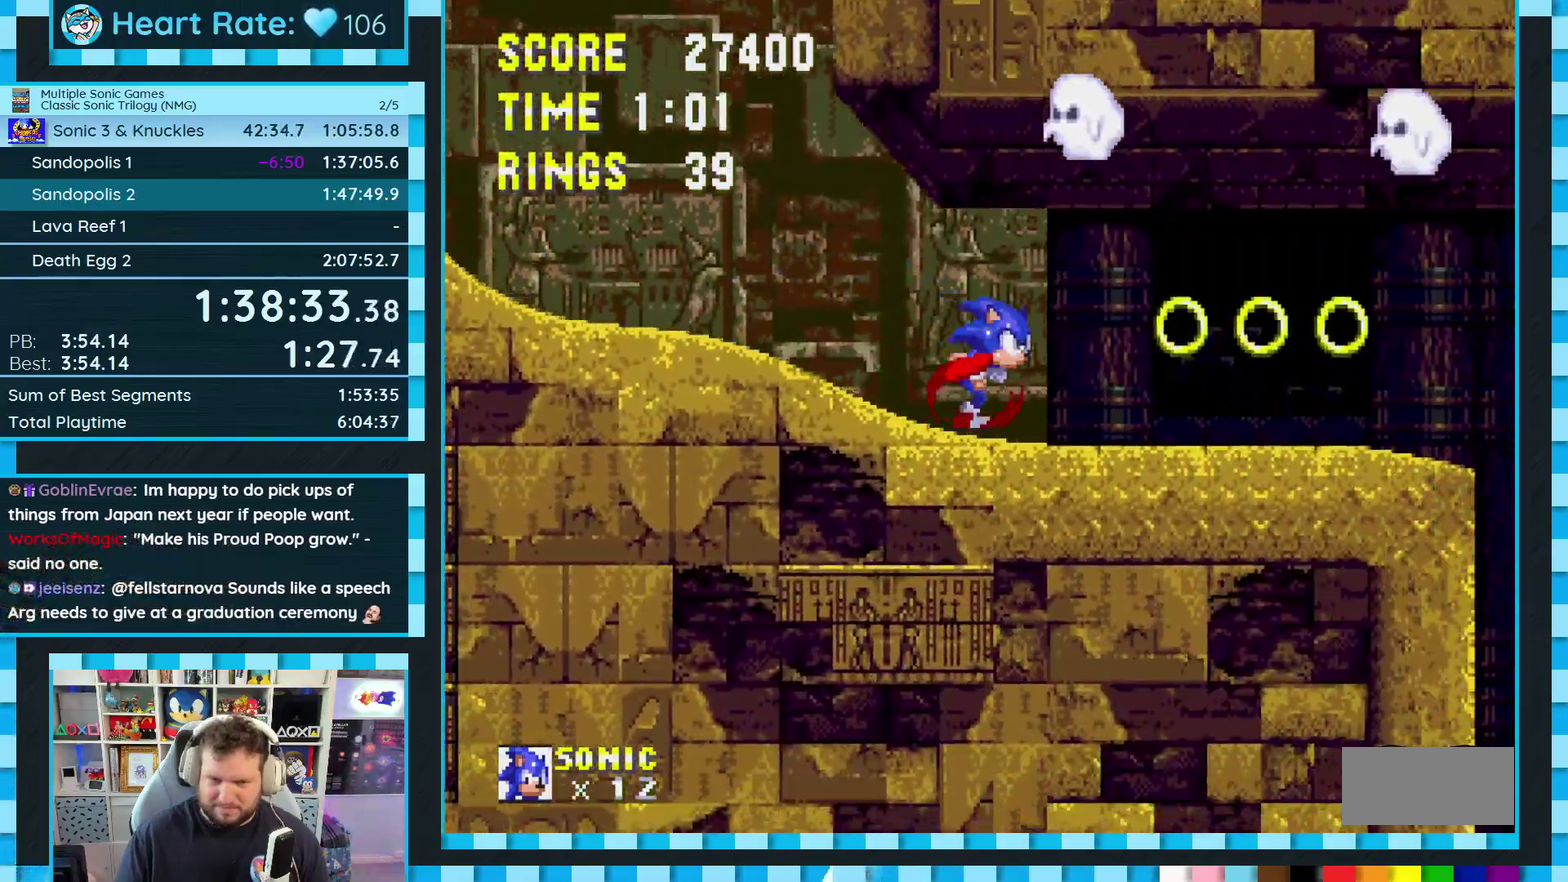
{"buttons": ["DPAD_LEFT"], "events": [[283, "A", "down"], [283, "DPAD_LEFT", "down"], [433, "A", "up"]]}
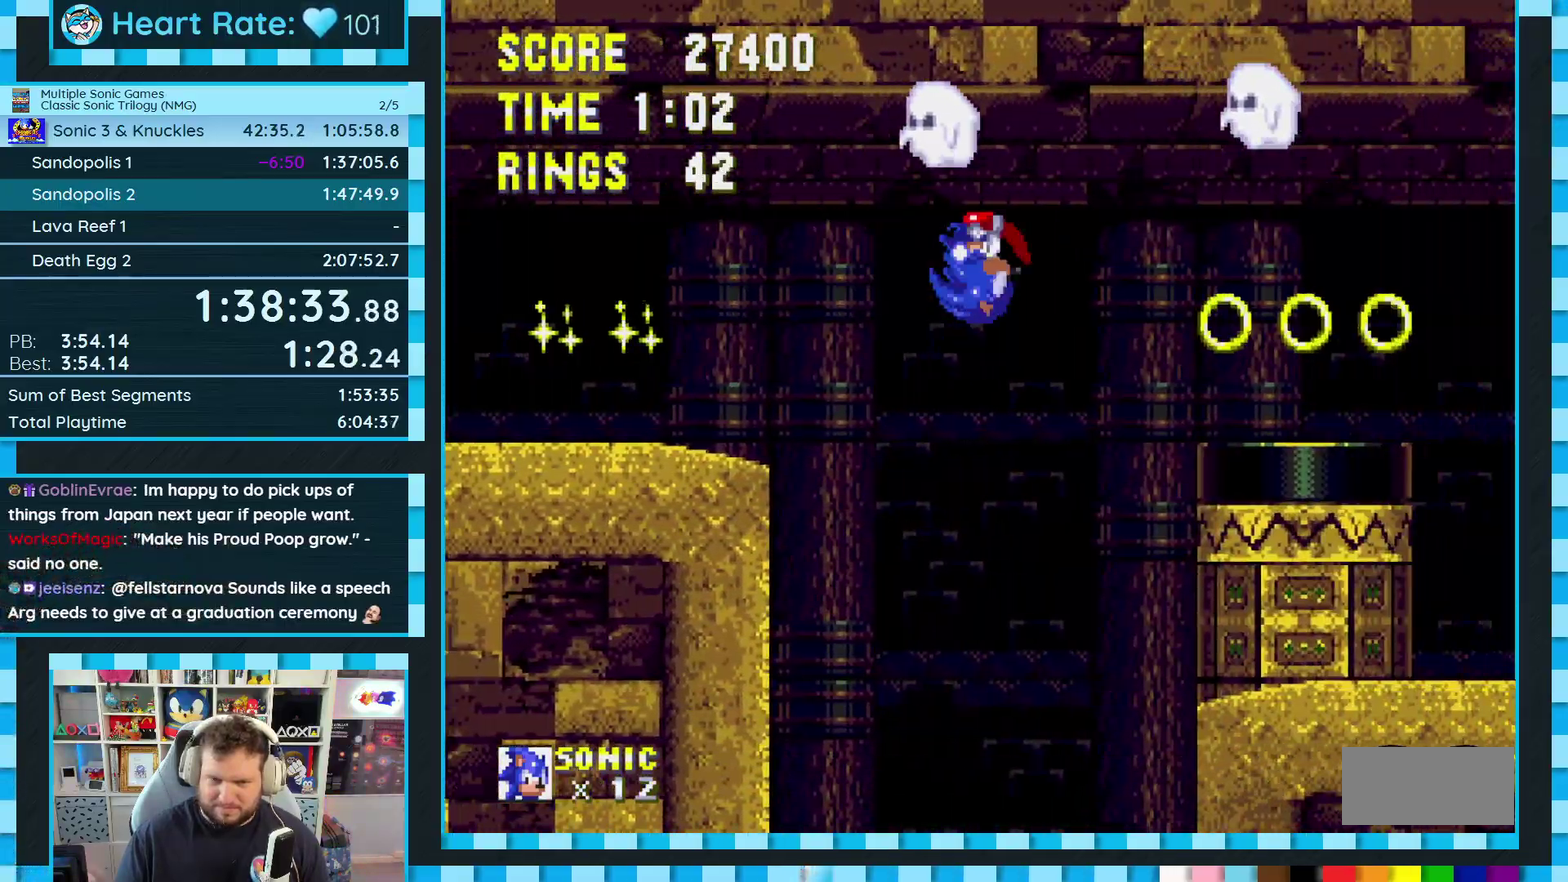
{"buttons": [], "events": [[267, "A", "down"], [283, "DPAD_LEFT", "up"], [350, "A", "up"]]}
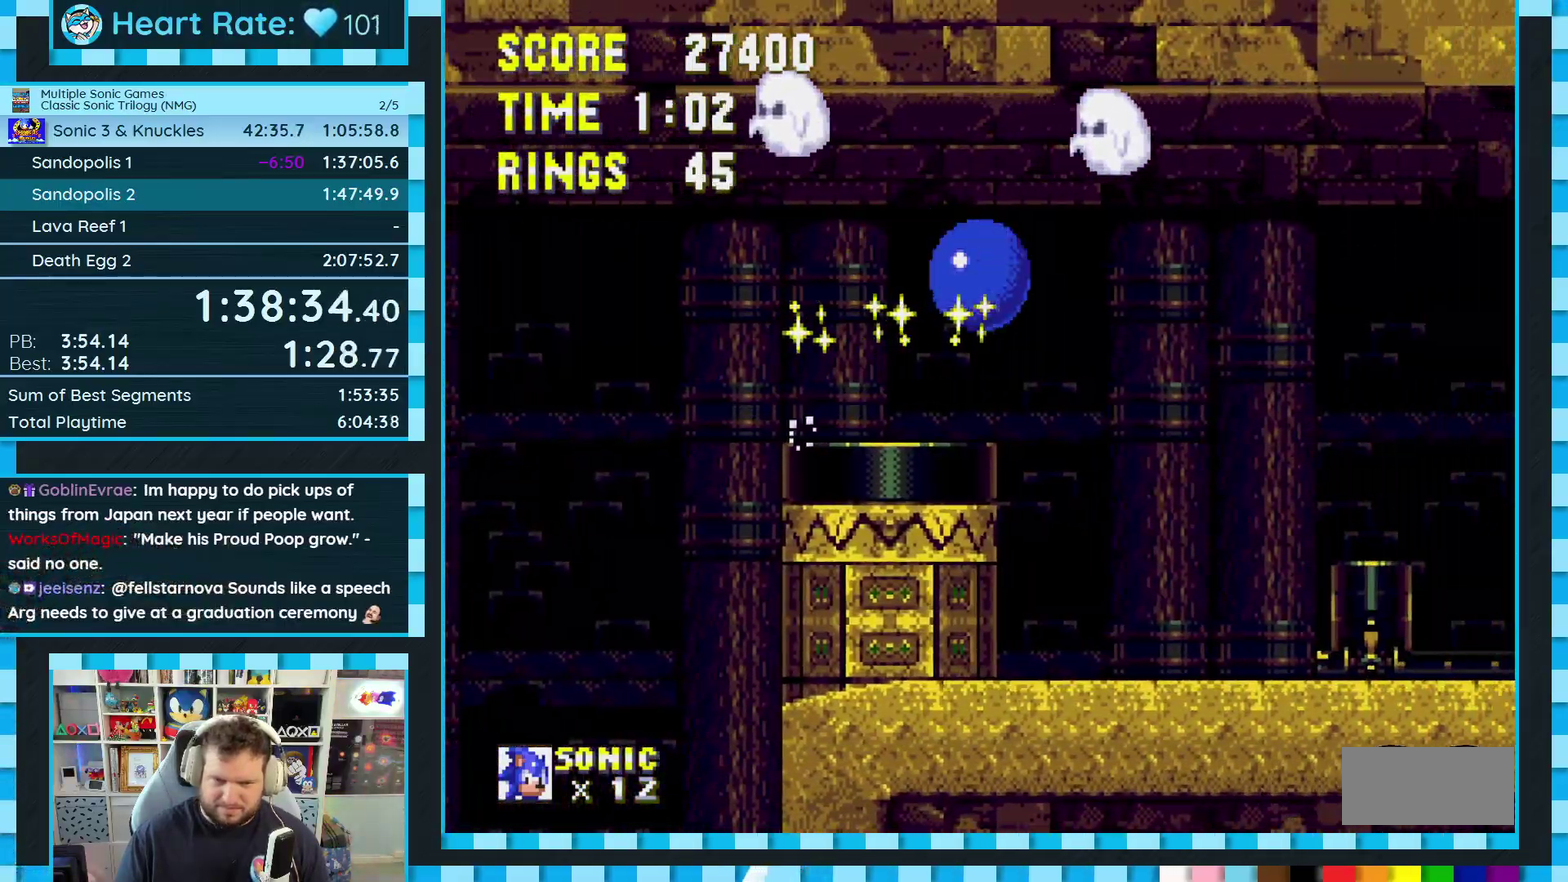
{"buttons": ["DPAD_RIGHT"], "events": [[133, "DPAD_RIGHT", "down"]]}
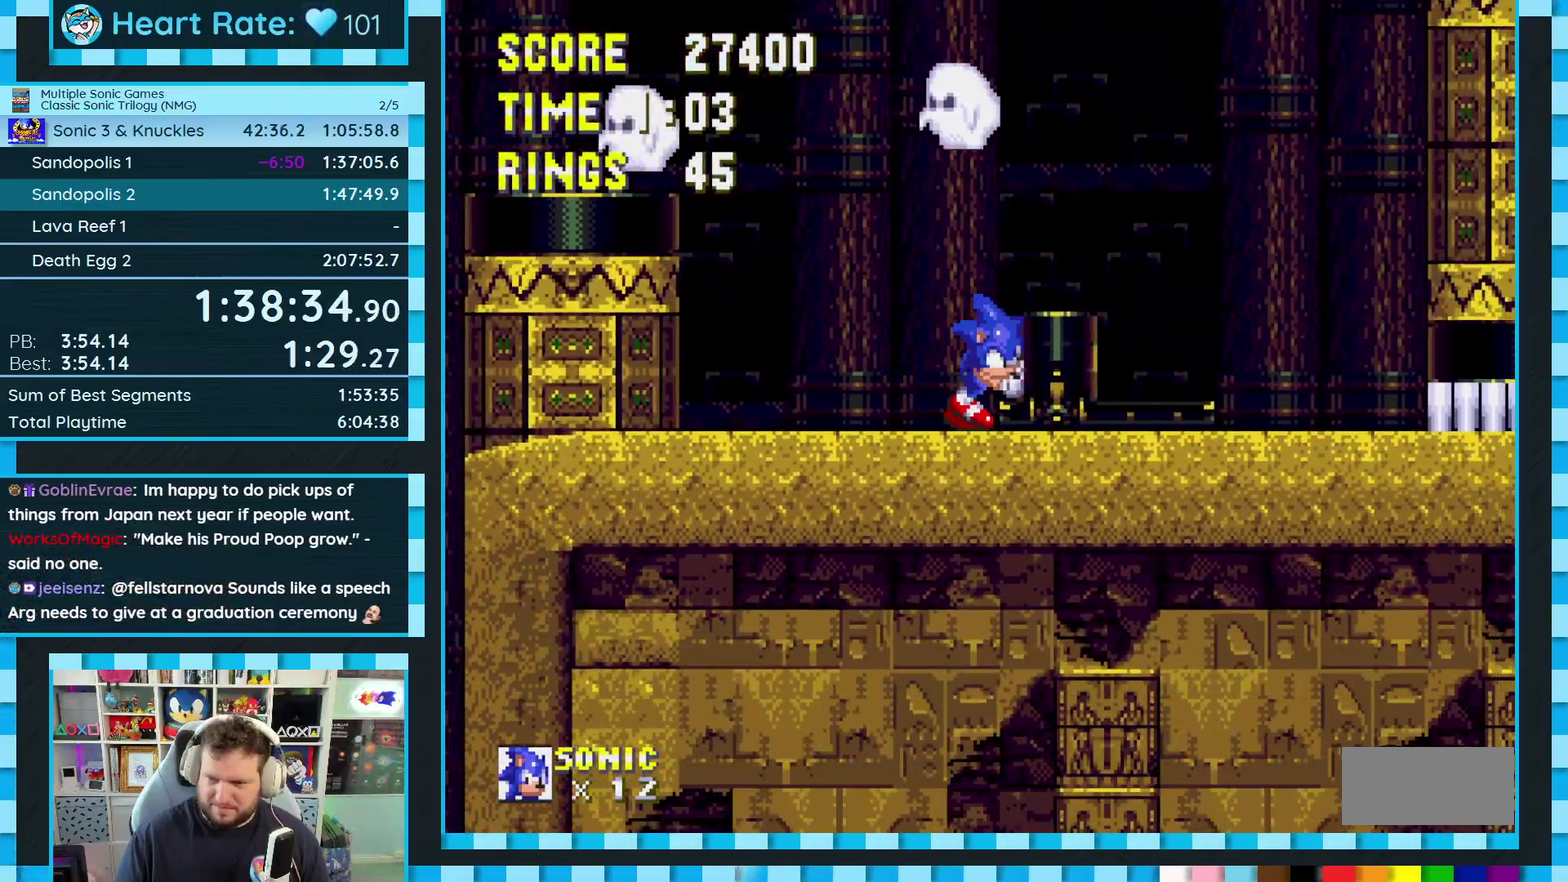
{"buttons": ["DPAD_RIGHT"], "events": []}
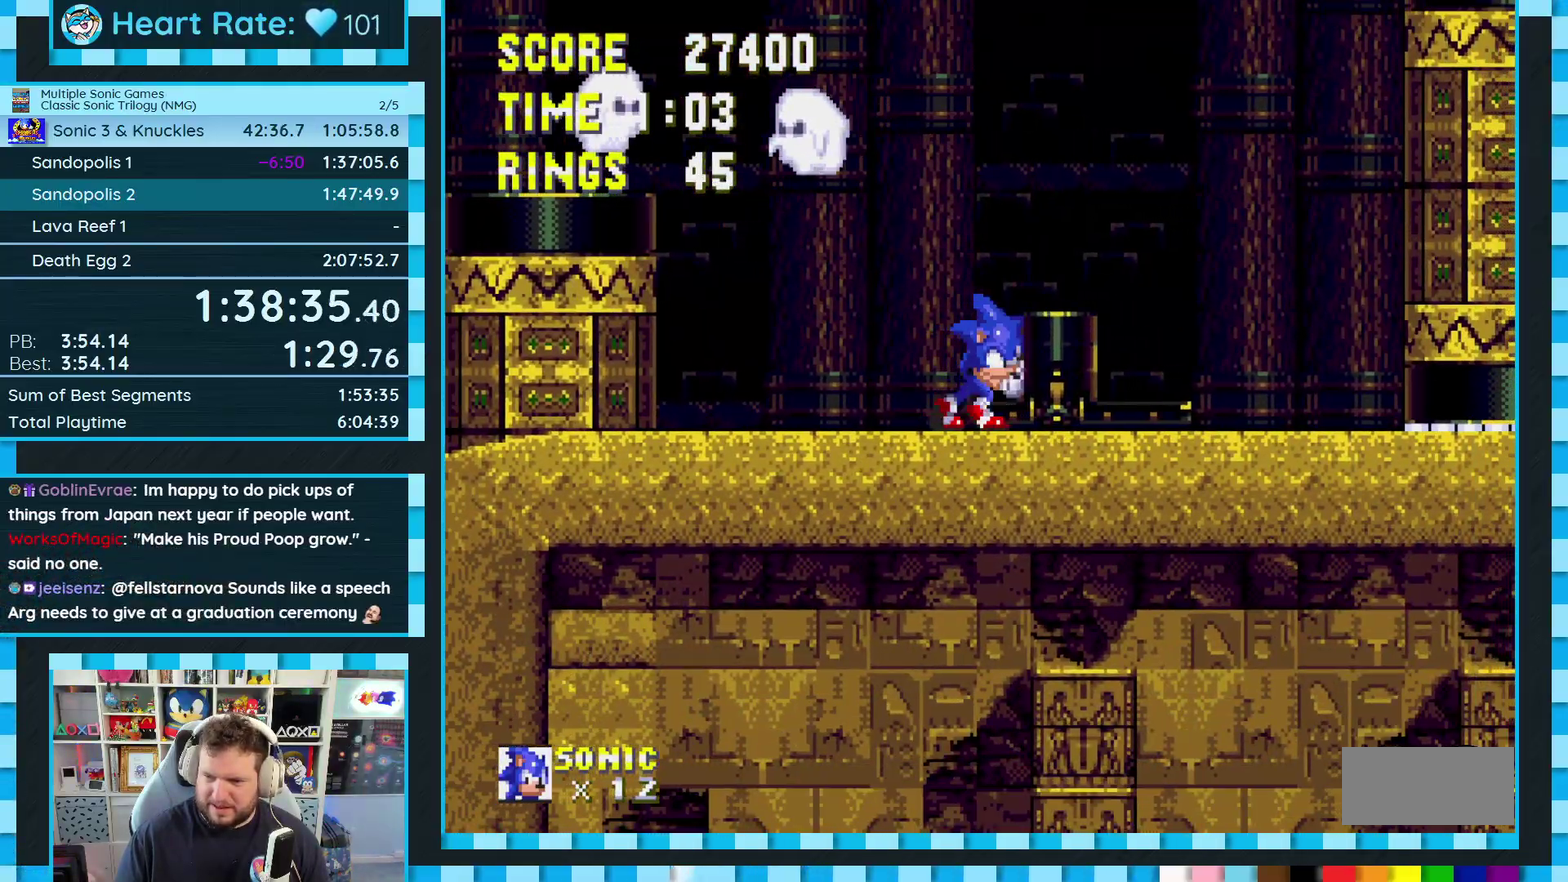
{"buttons": ["DPAD_RIGHT"], "events": []}
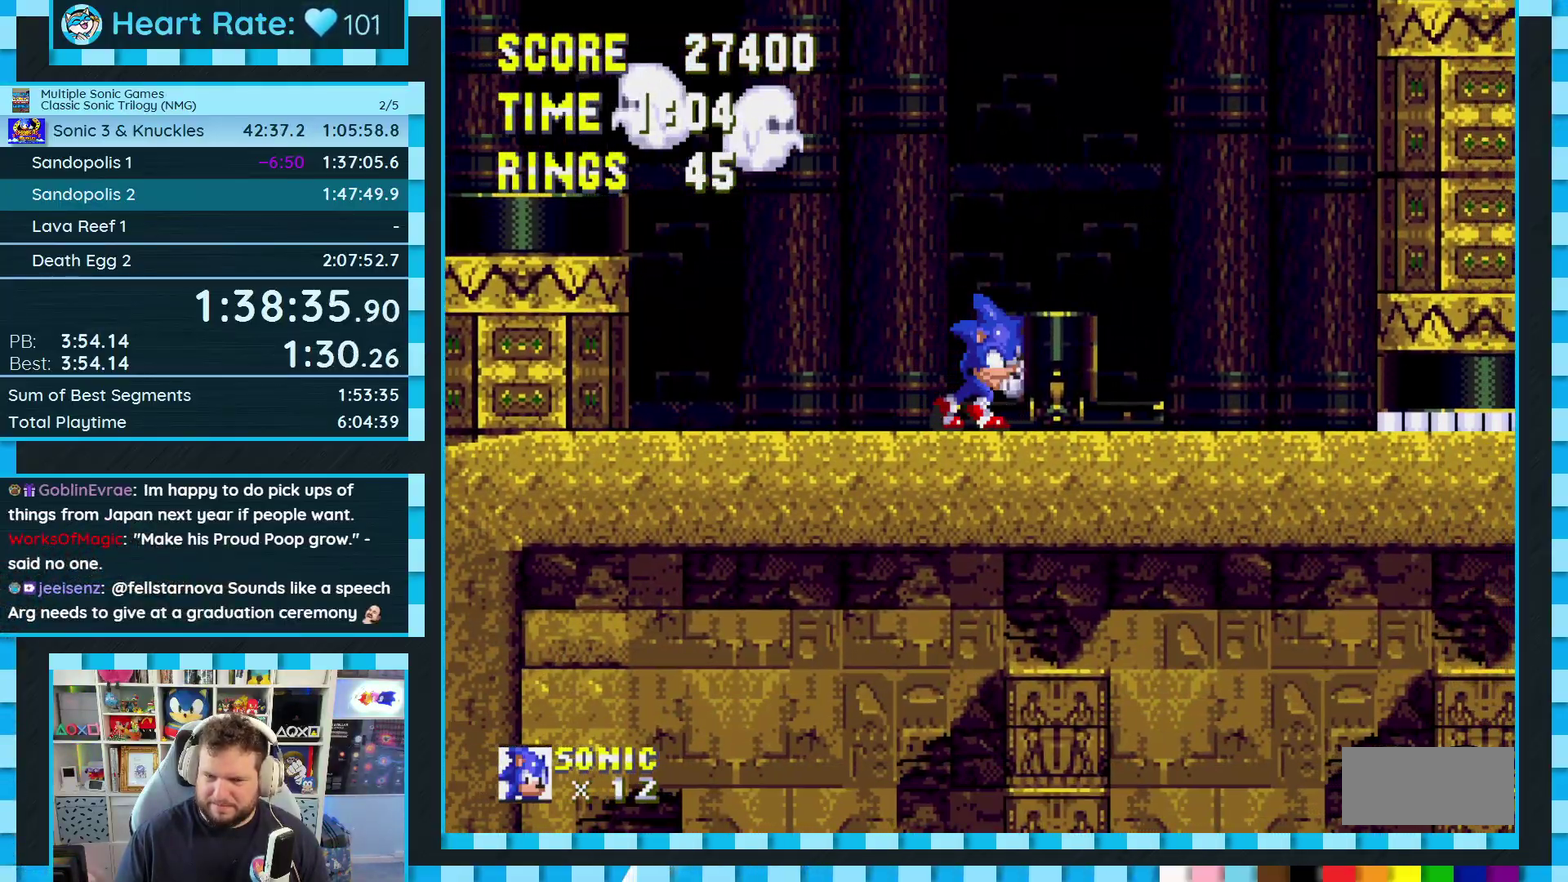
{"buttons": ["DPAD_RIGHT"], "events": []}
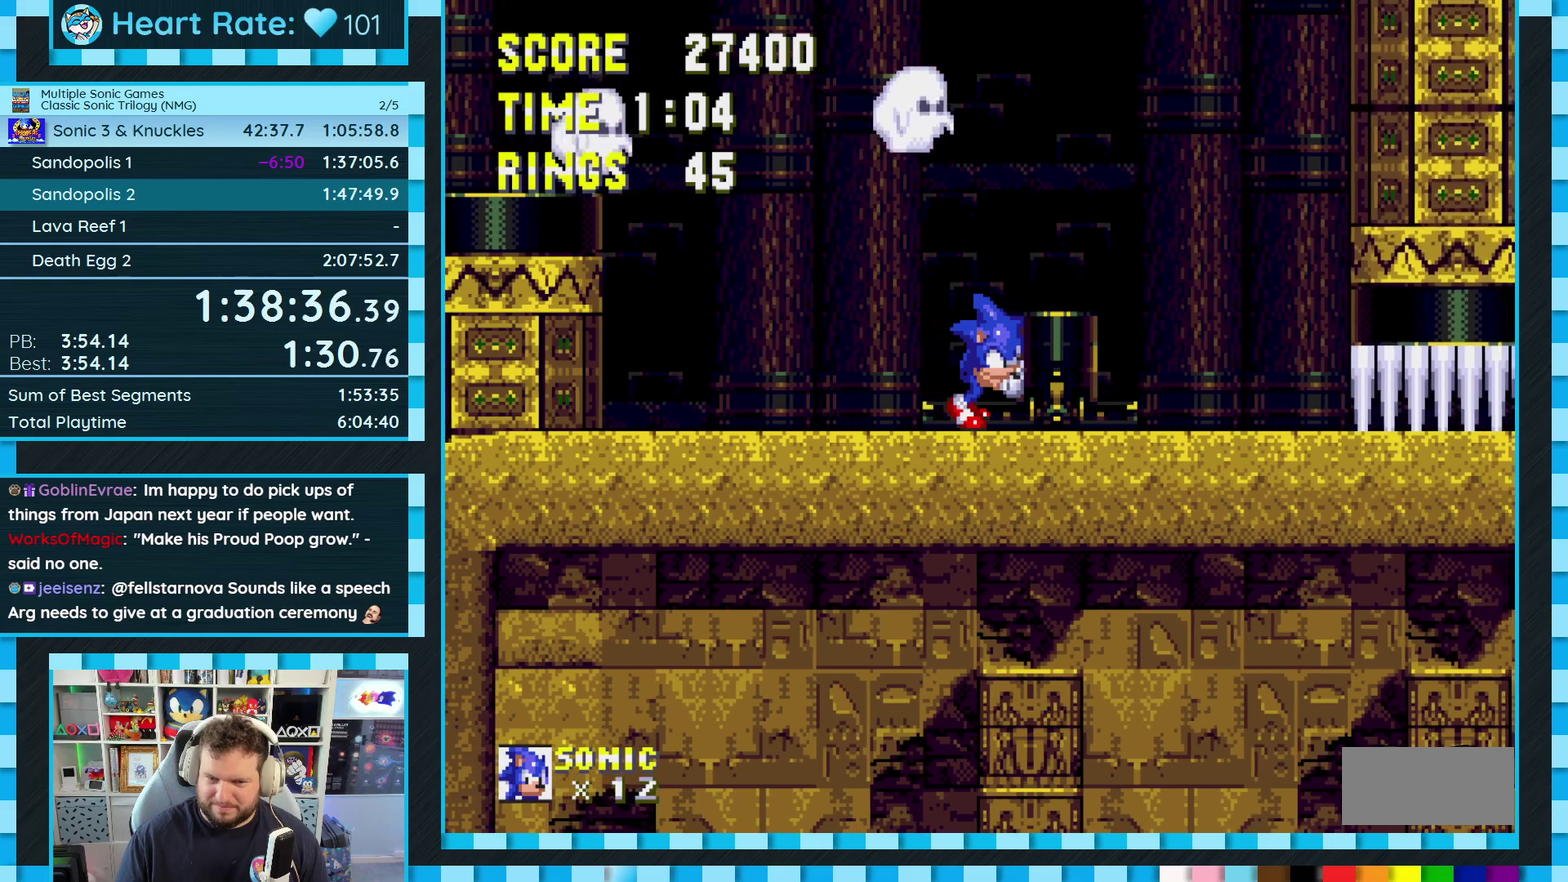
{"buttons": ["DPAD_RIGHT"], "events": []}
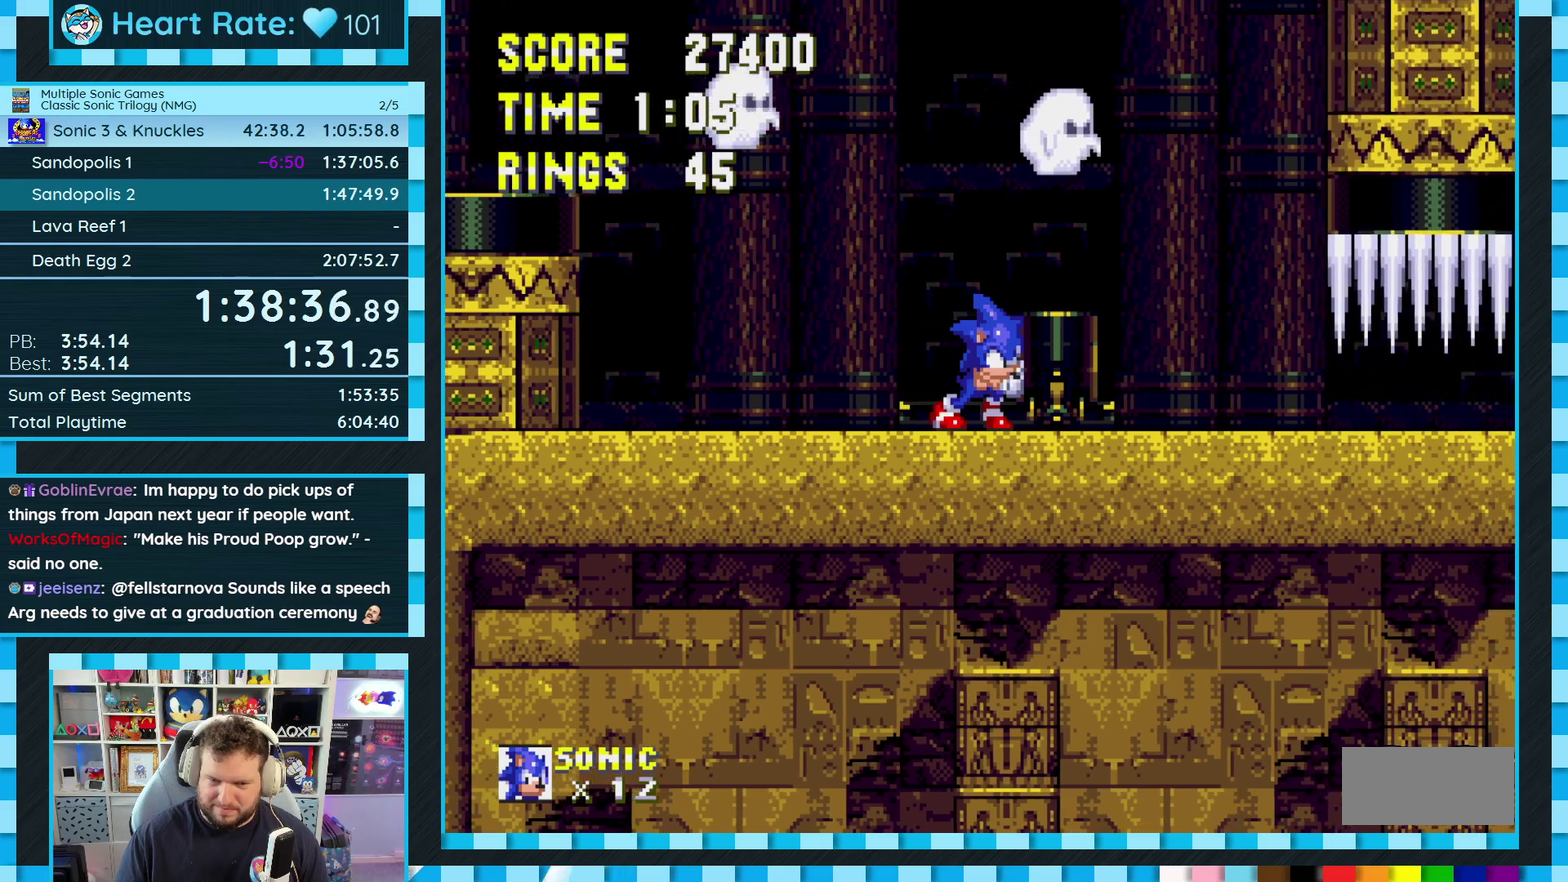
{"buttons": ["DPAD_RIGHT"], "events": [[200, "A", "down"], [200, "B", "down"], [283, "B", "up"], [300, "A", "up"]]}